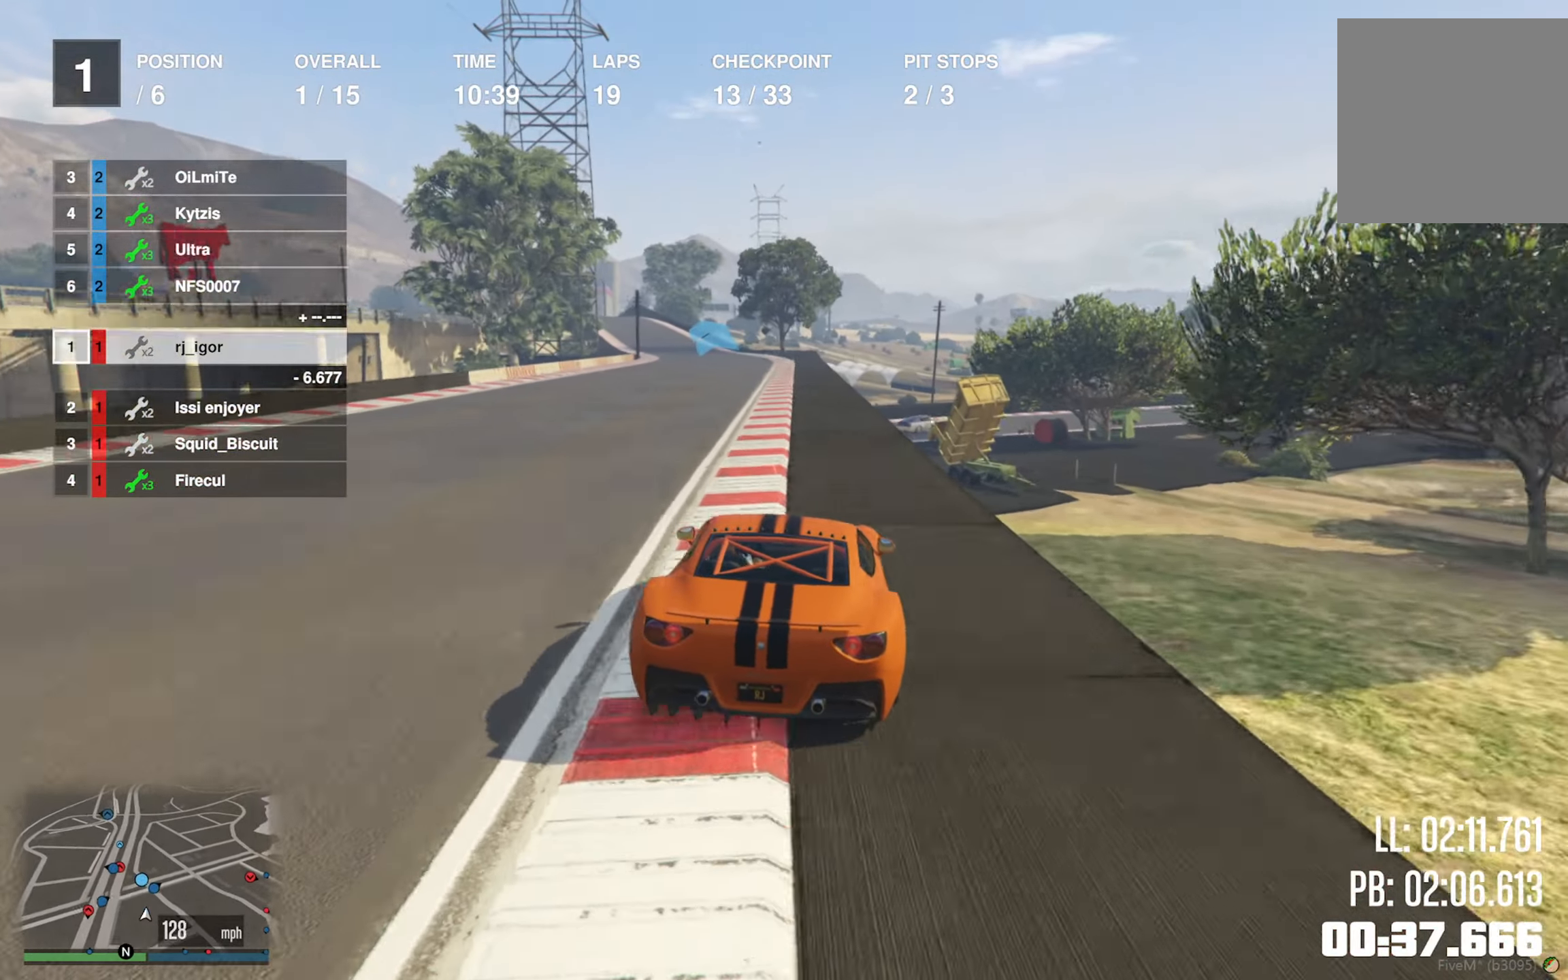
Gameplay with a controller (Xbox layout); each line is a JSON object with the inputs held at the frame after it. "events" lists button and stick changes between this image and that frame as [ms after this image, input, new state], when the widget could be followed in between.
{"buttons": ["R2"], "left_stick": "center", "right_stick": "center", "events": [[67, "left_stick", "center"], [350, "left_stick", "left"], [467, "left_stick", "center"]]}
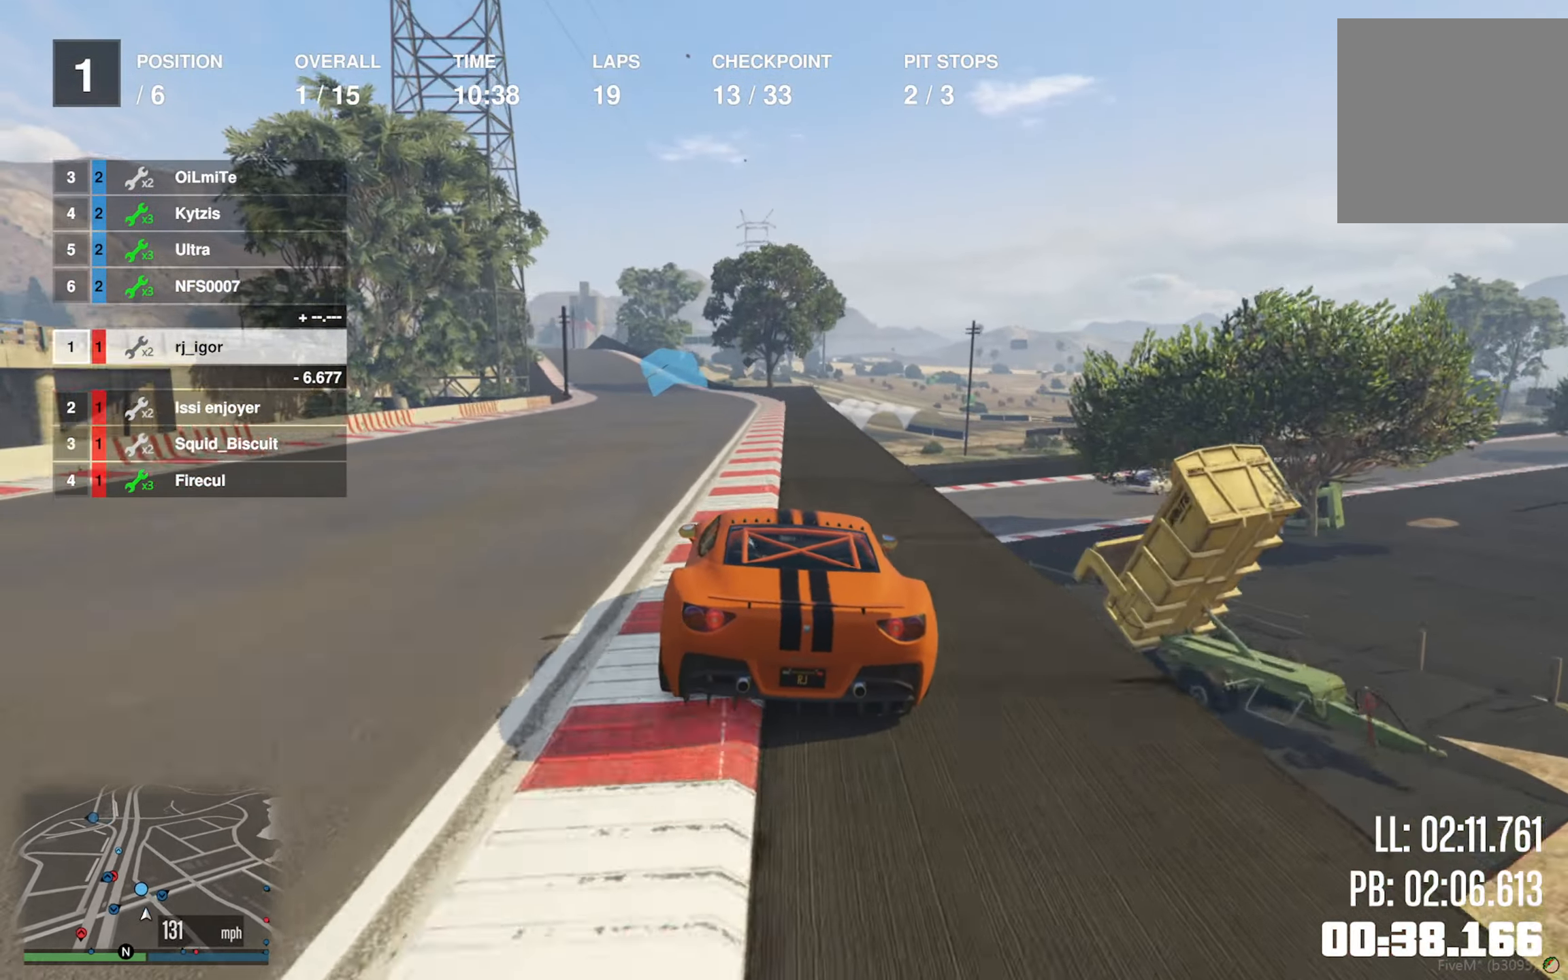
{"buttons": ["R2"], "left_stick": "left", "right_stick": "center", "events": [[150, "left_stick", "left"], [267, "left_stick", "center"], [483, "left_stick", "left"]]}
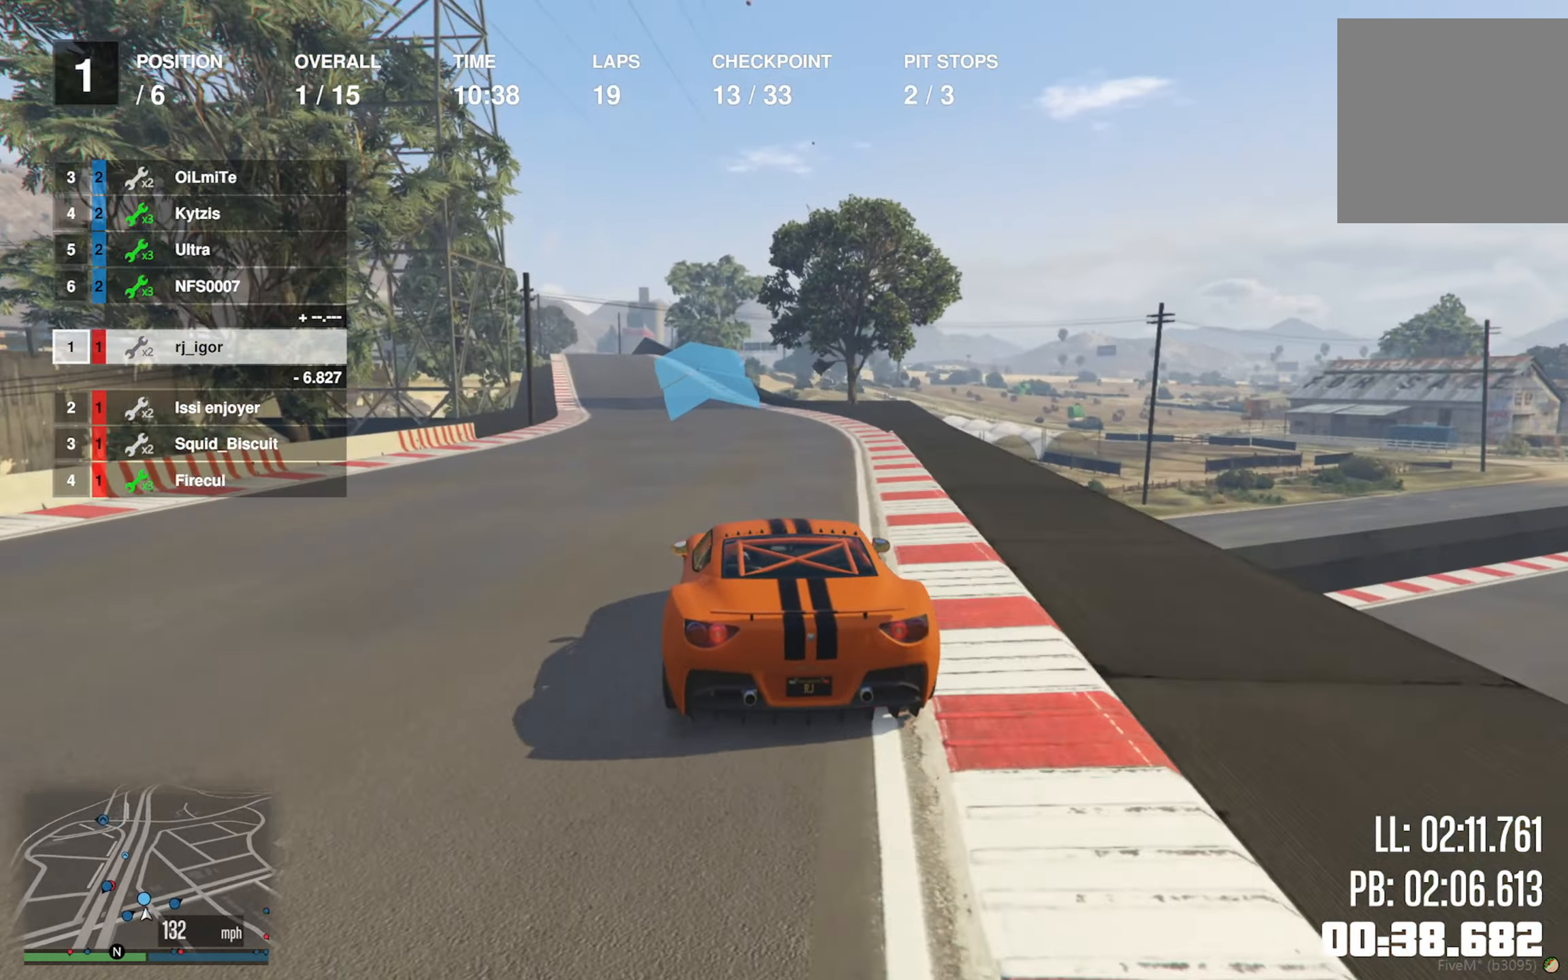
{"buttons": ["R2"], "left_stick": "center", "right_stick": "center", "events": [[83, "left_stick", "center"]]}
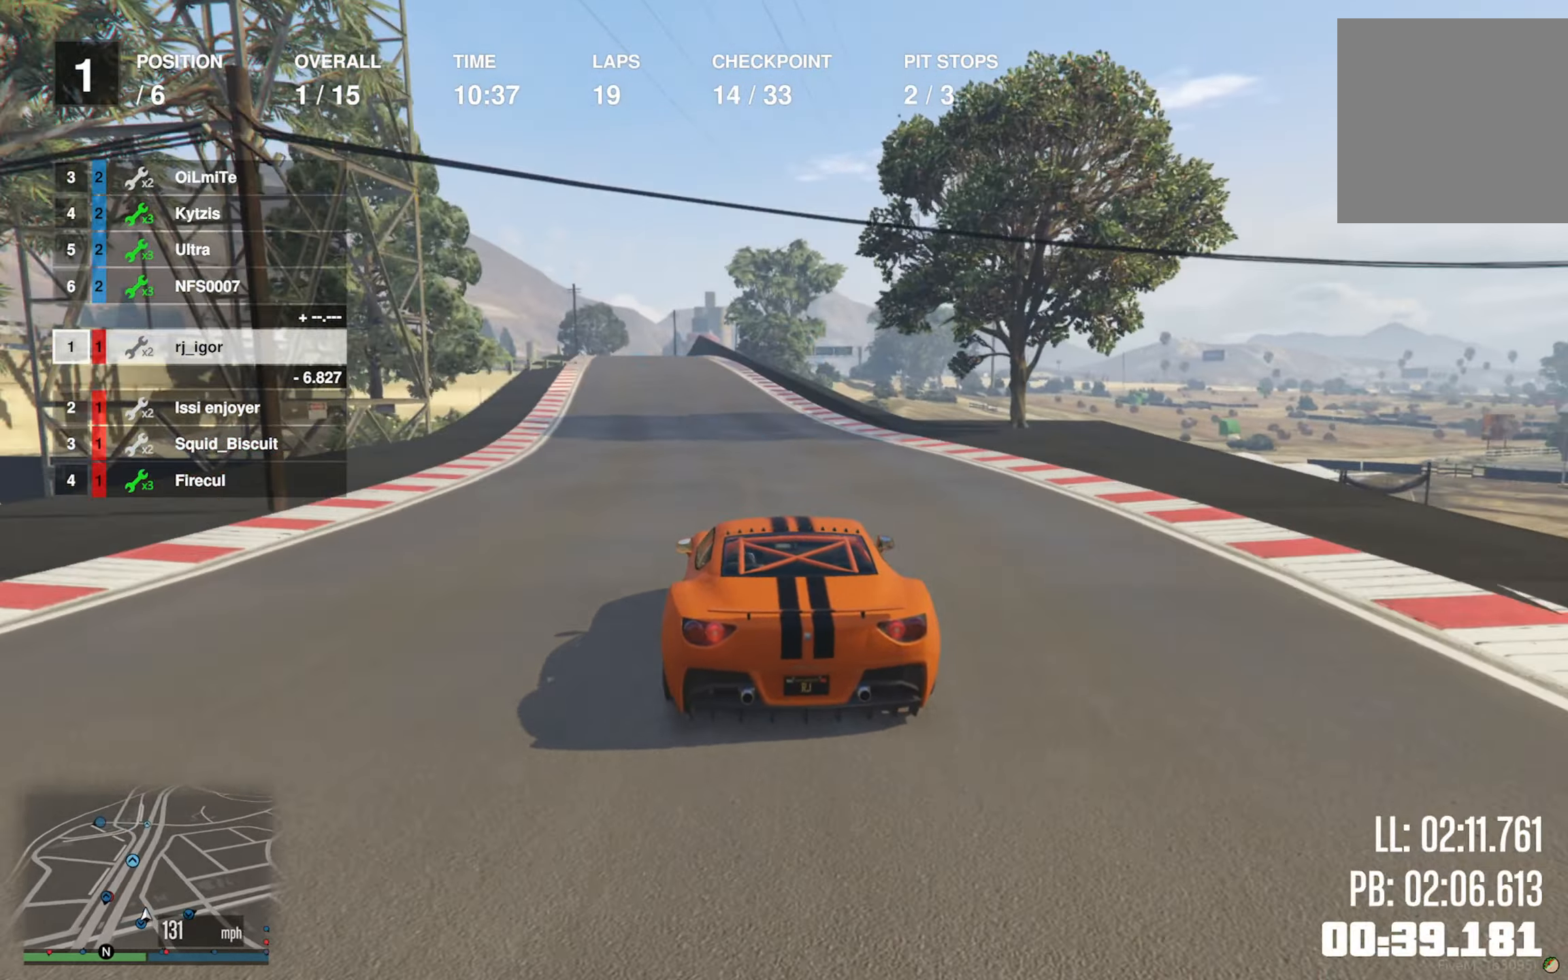
{"buttons": ["L2", "R2"], "left_stick": "left", "right_stick": "center", "events": [[150, "left_stick", "left"], [267, "left_stick", "center"], [450, "left_stick", "left"], [467, "L2", "down"]]}
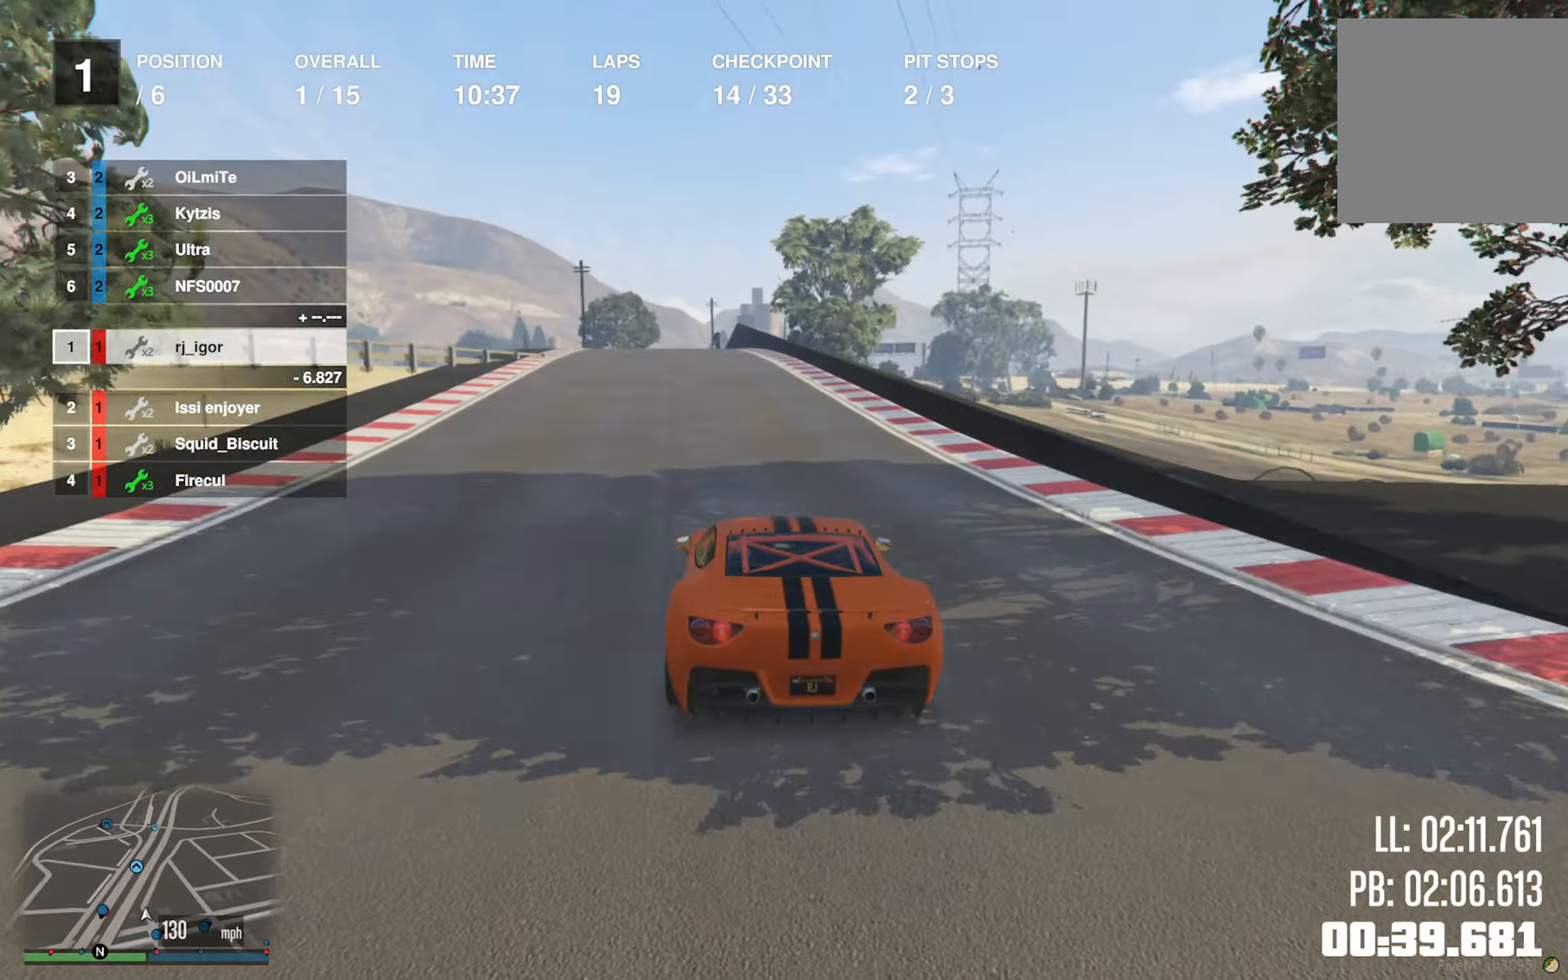
{"buttons": ["R2"], "left_stick": "down-right", "right_stick": "center", "events": [[50, "L2", "up"], [50, "left_stick", "center"], [484, "left_stick", "down-right"]]}
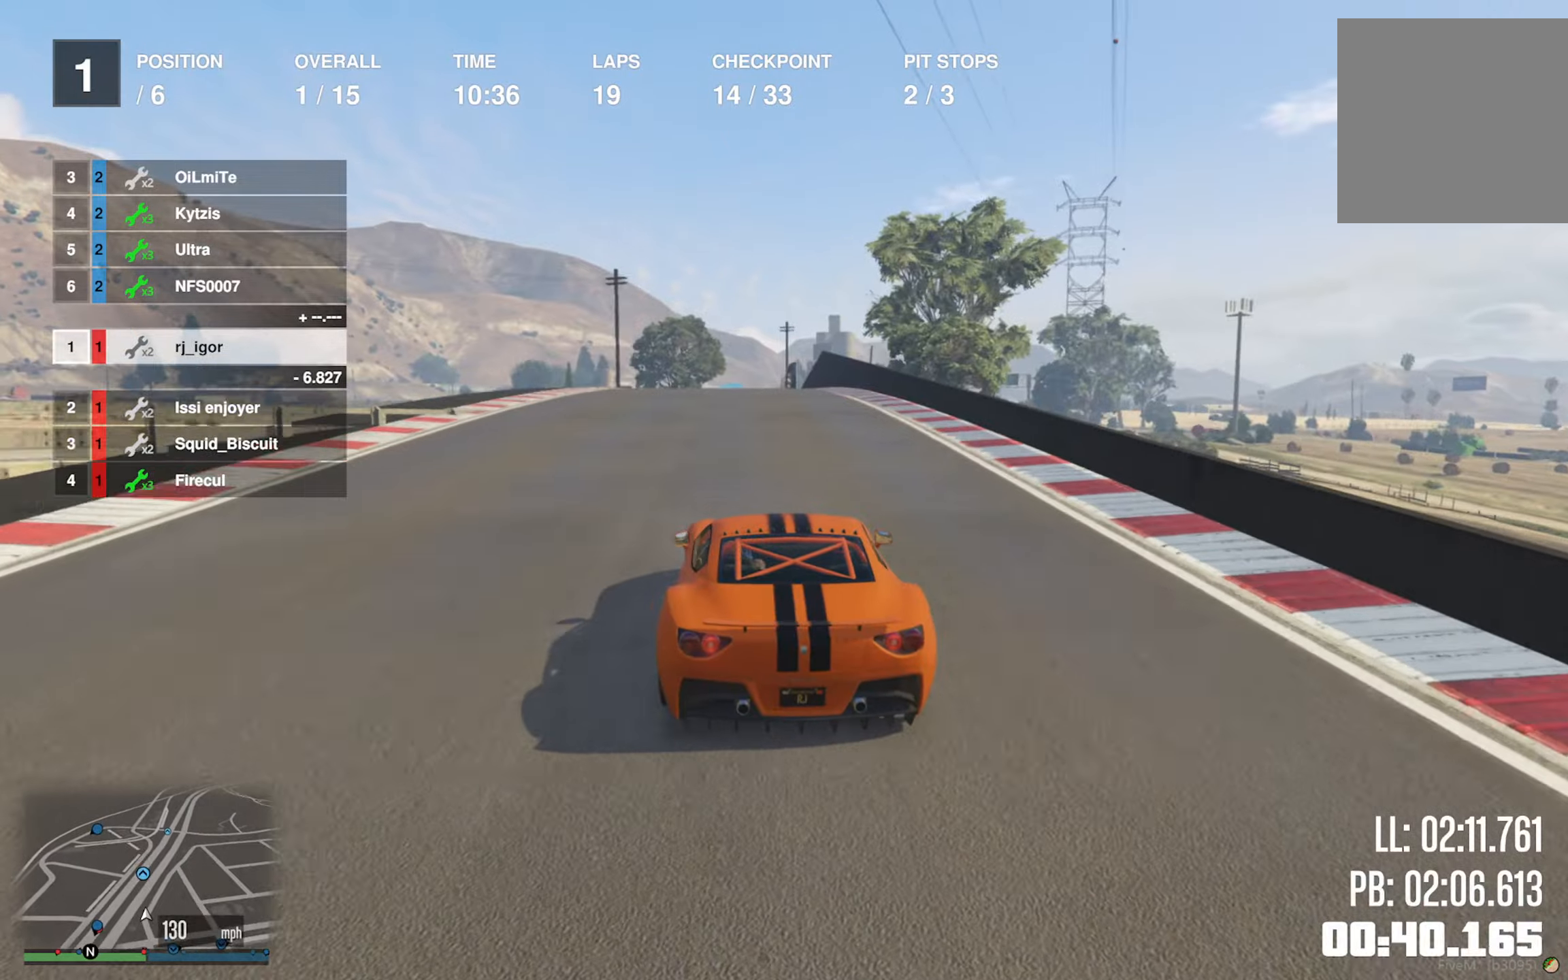
{"buttons": ["R2"], "left_stick": "center", "right_stick": "center", "events": [[100, "left_stick", "center"], [334, "left_stick", "down-right"], [467, "left_stick", "center"]]}
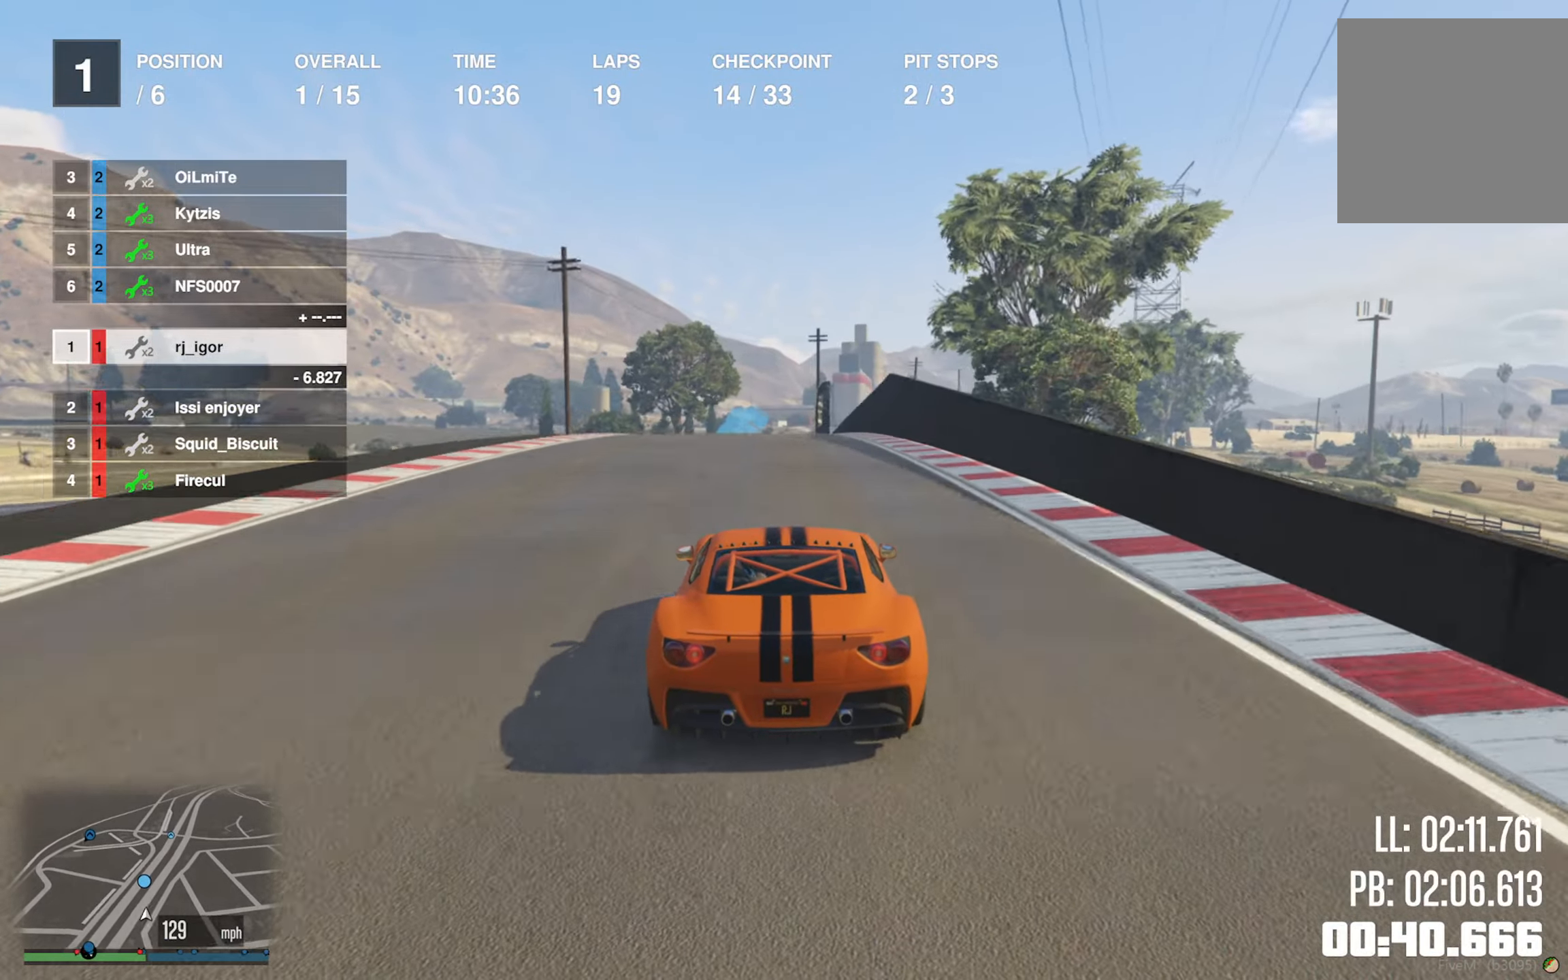
{"buttons": ["R2"], "left_stick": "center", "right_stick": "center", "events": []}
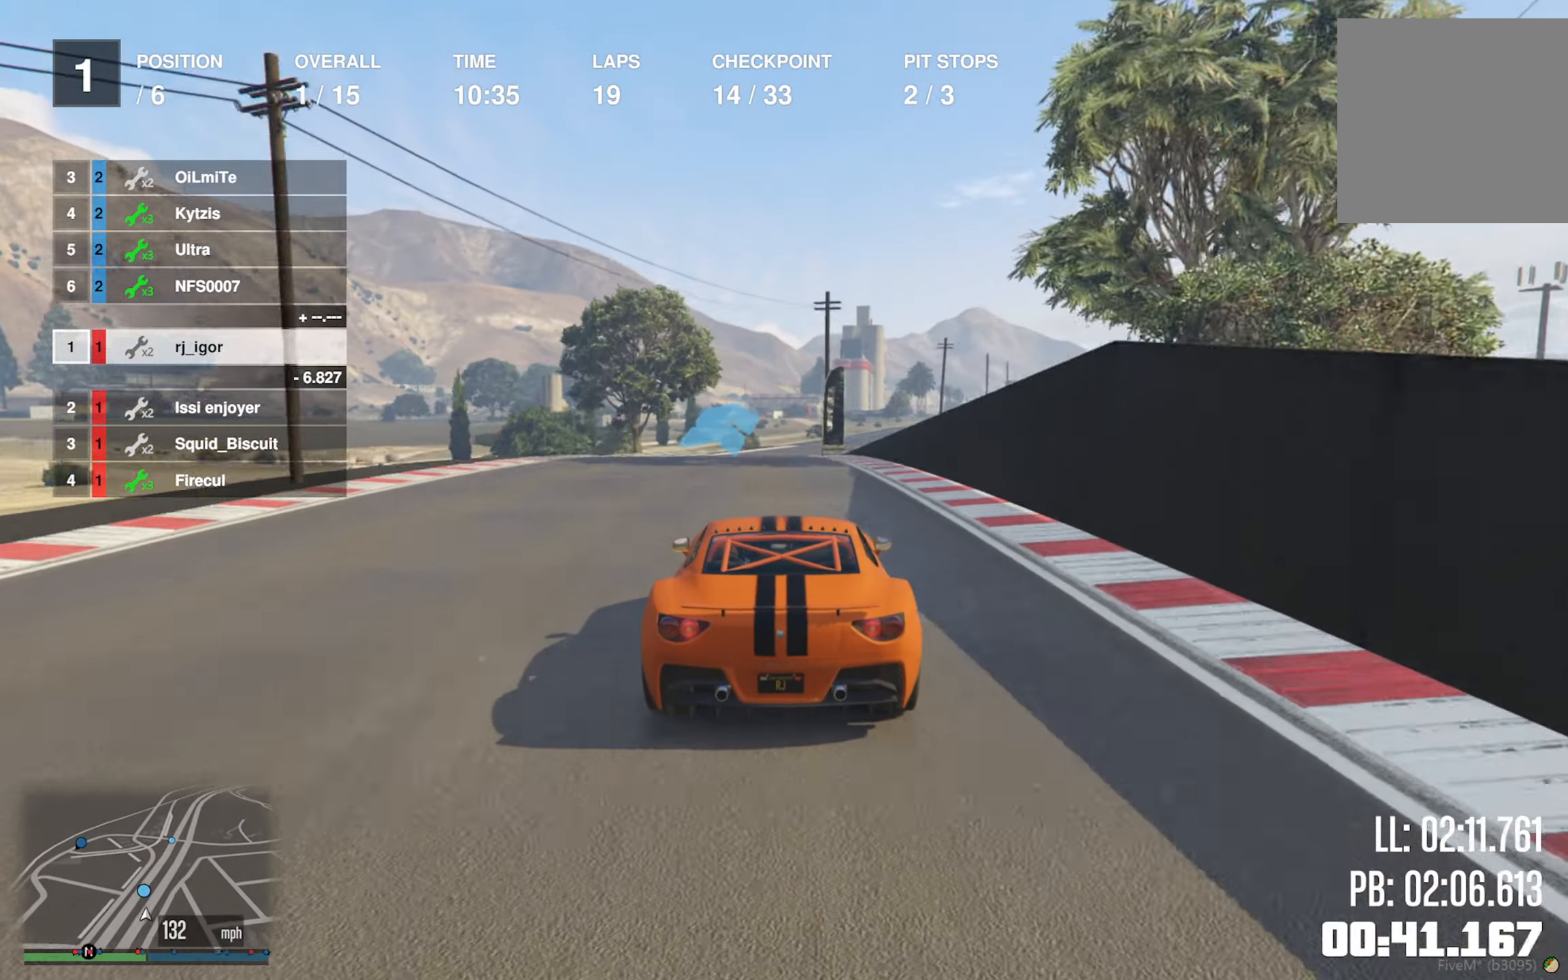
{"buttons": ["L2", "R2"], "left_stick": "center", "right_stick": "center", "events": [[200, "left_stick", "down-left"], [317, "left_stick", "center"], [334, "L2", "down"]]}
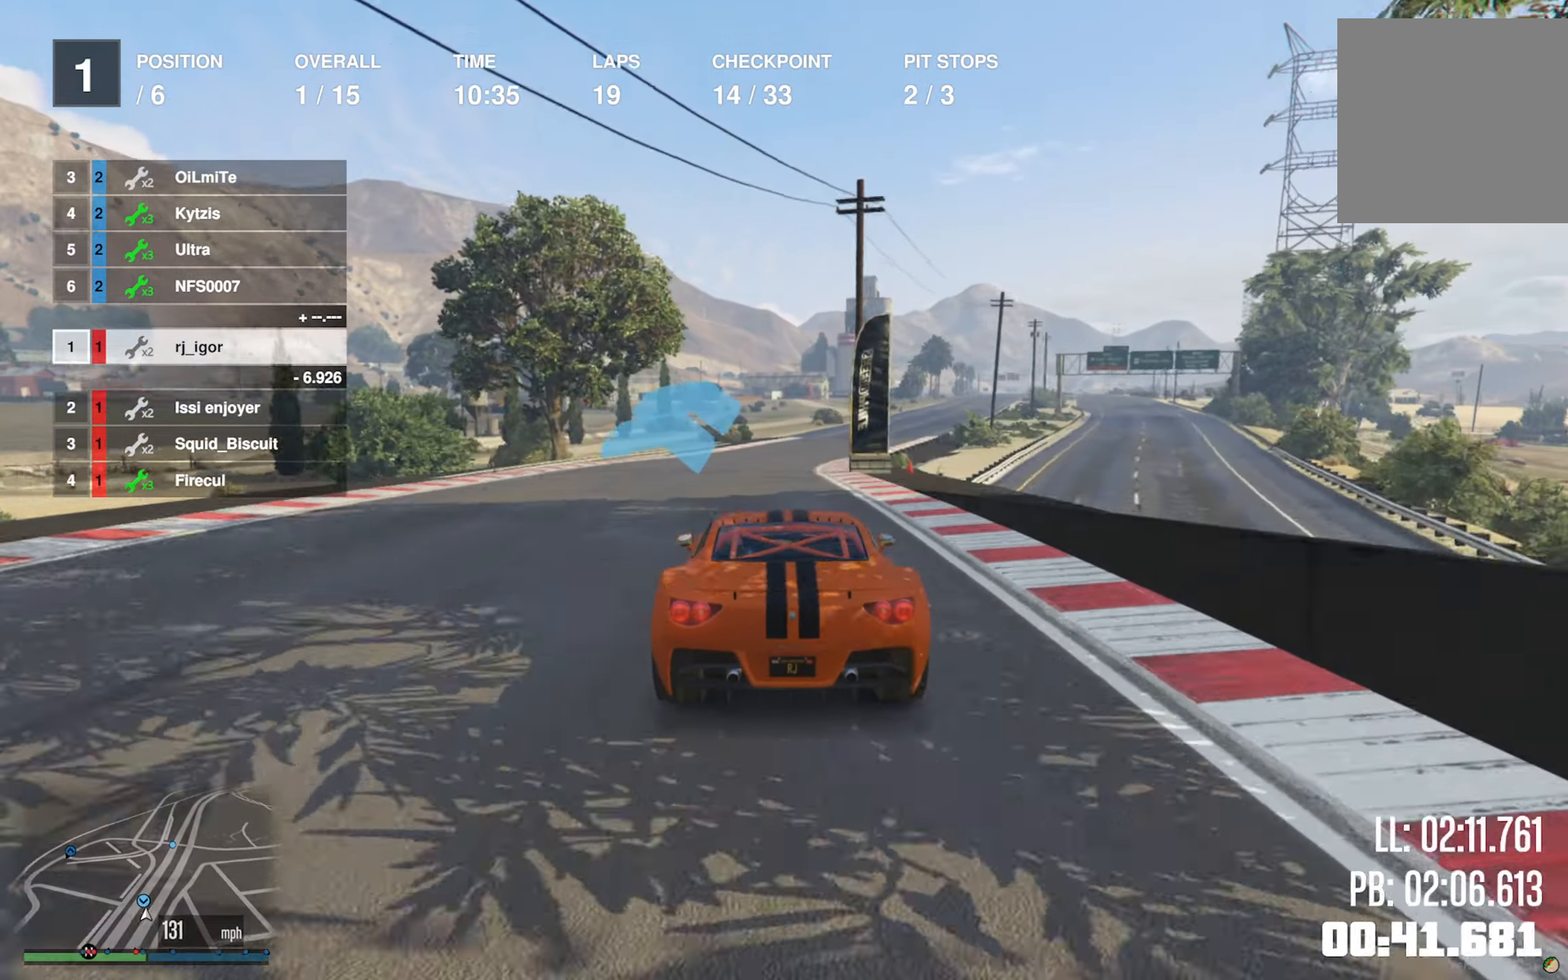
{"buttons": ["R2"], "left_stick": "down-right", "right_stick": "center", "events": [[167, "L2", "up"], [217, "left_stick", "down-right"], [367, "left_stick", "center"], [484, "left_stick", "down-right"]]}
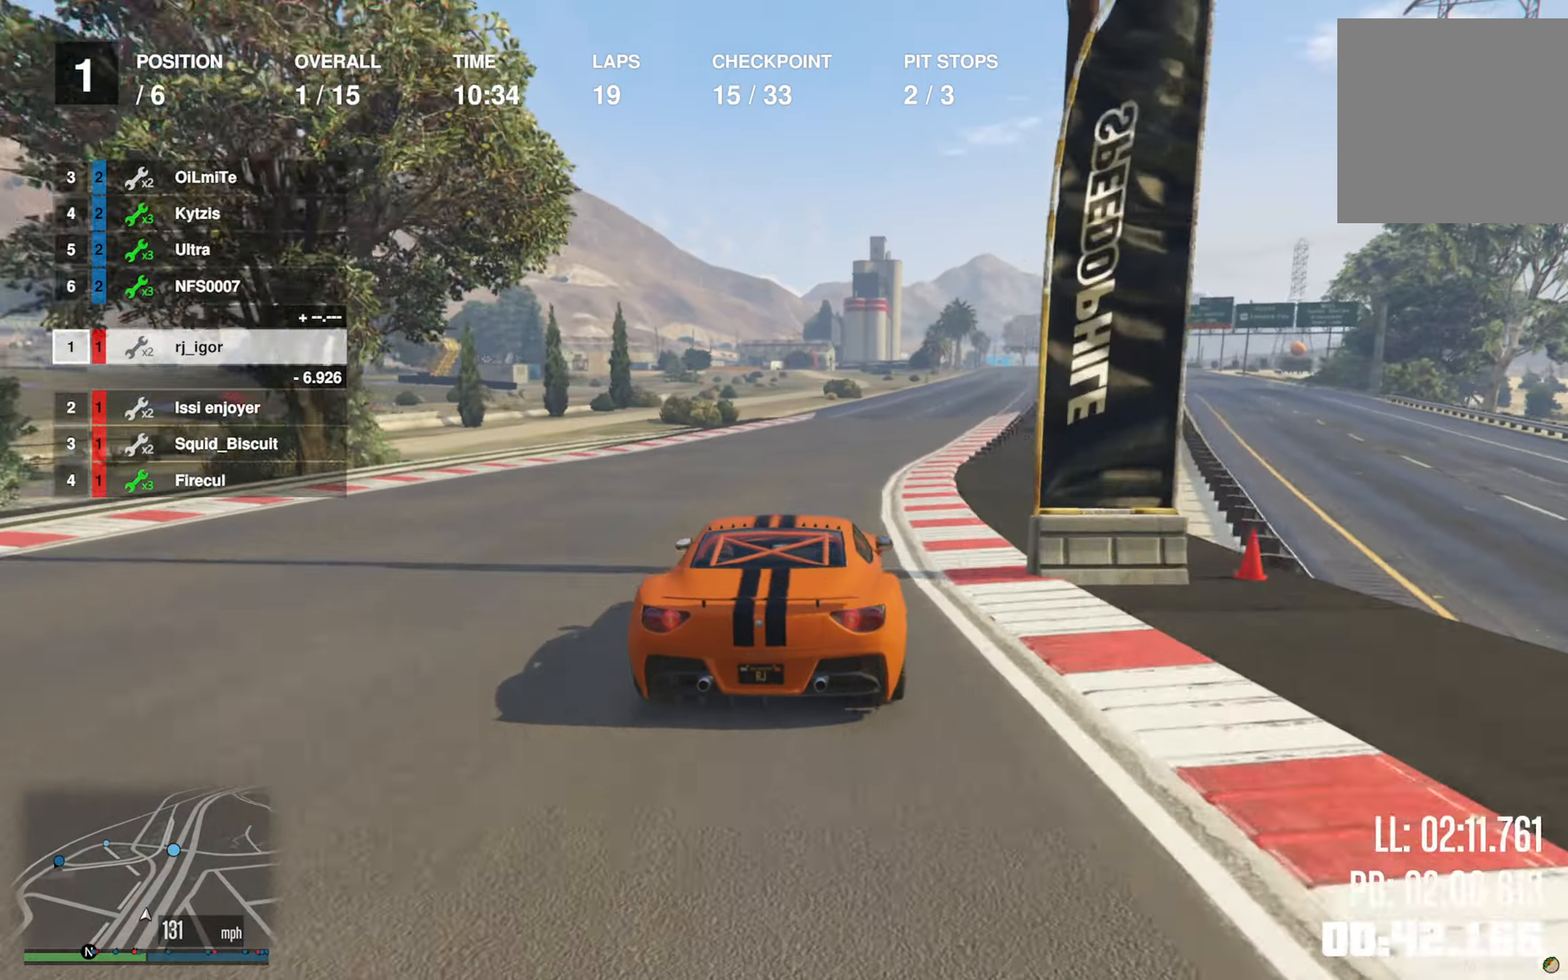
{"buttons": ["R2"], "left_stick": "center", "right_stick": "center", "events": [[184, "left_stick", "center"], [284, "left_stick", "down-right"], [417, "left_stick", "center"]]}
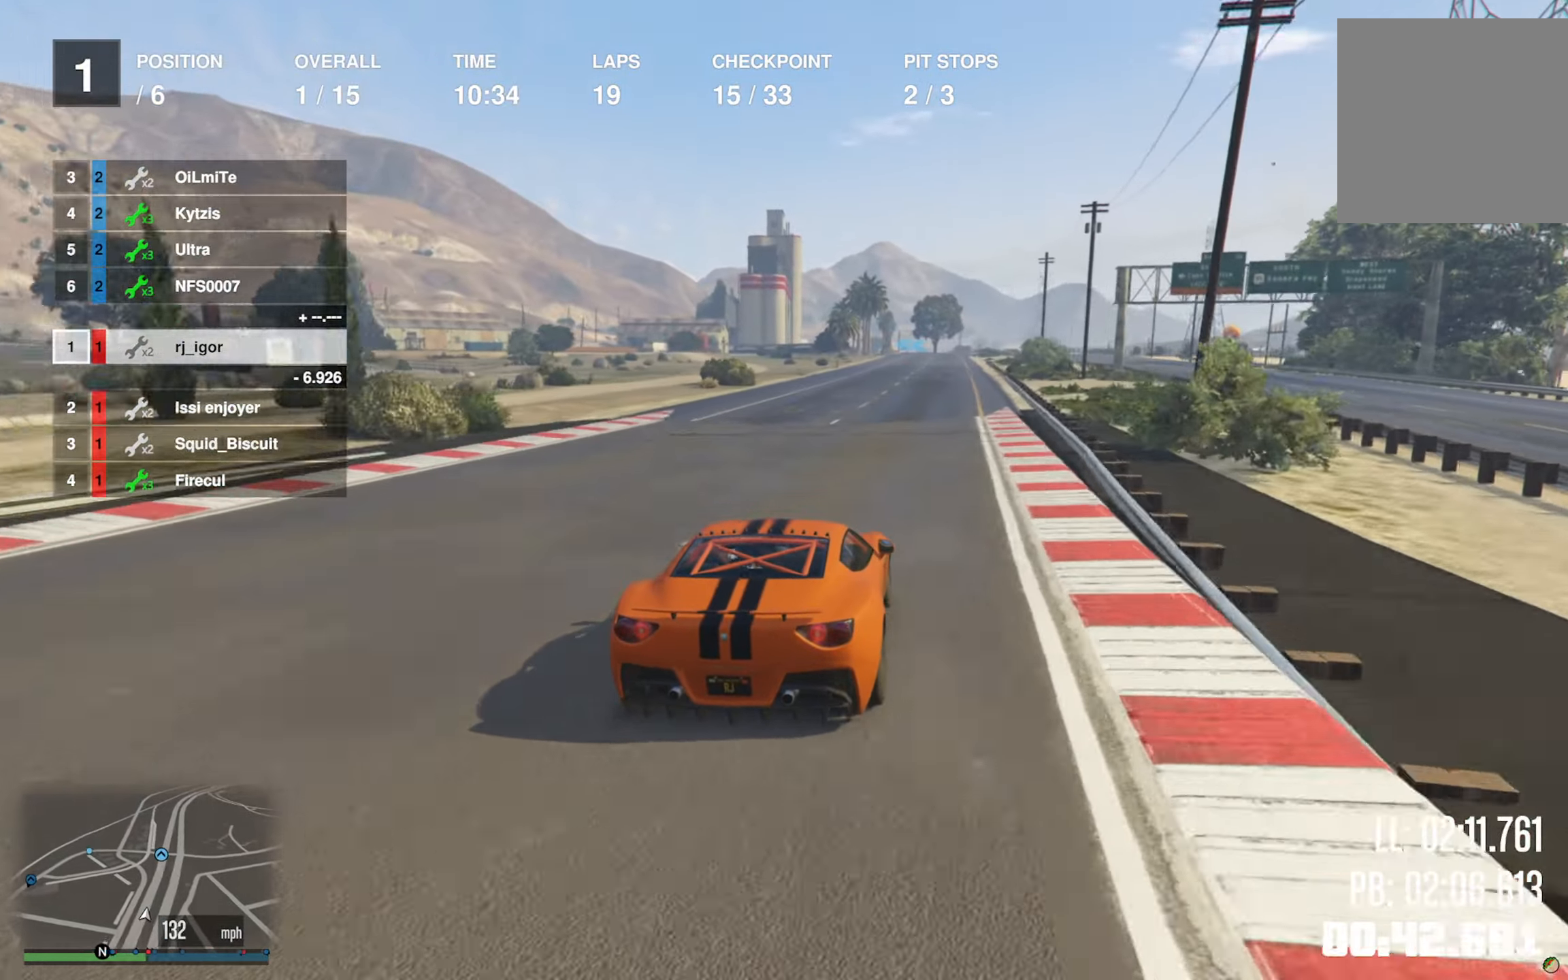
{"buttons": ["R2"], "left_stick": "center", "right_stick": "center", "events": [[17, "left_stick", "down-right"], [117, "left_stick", "center"]]}
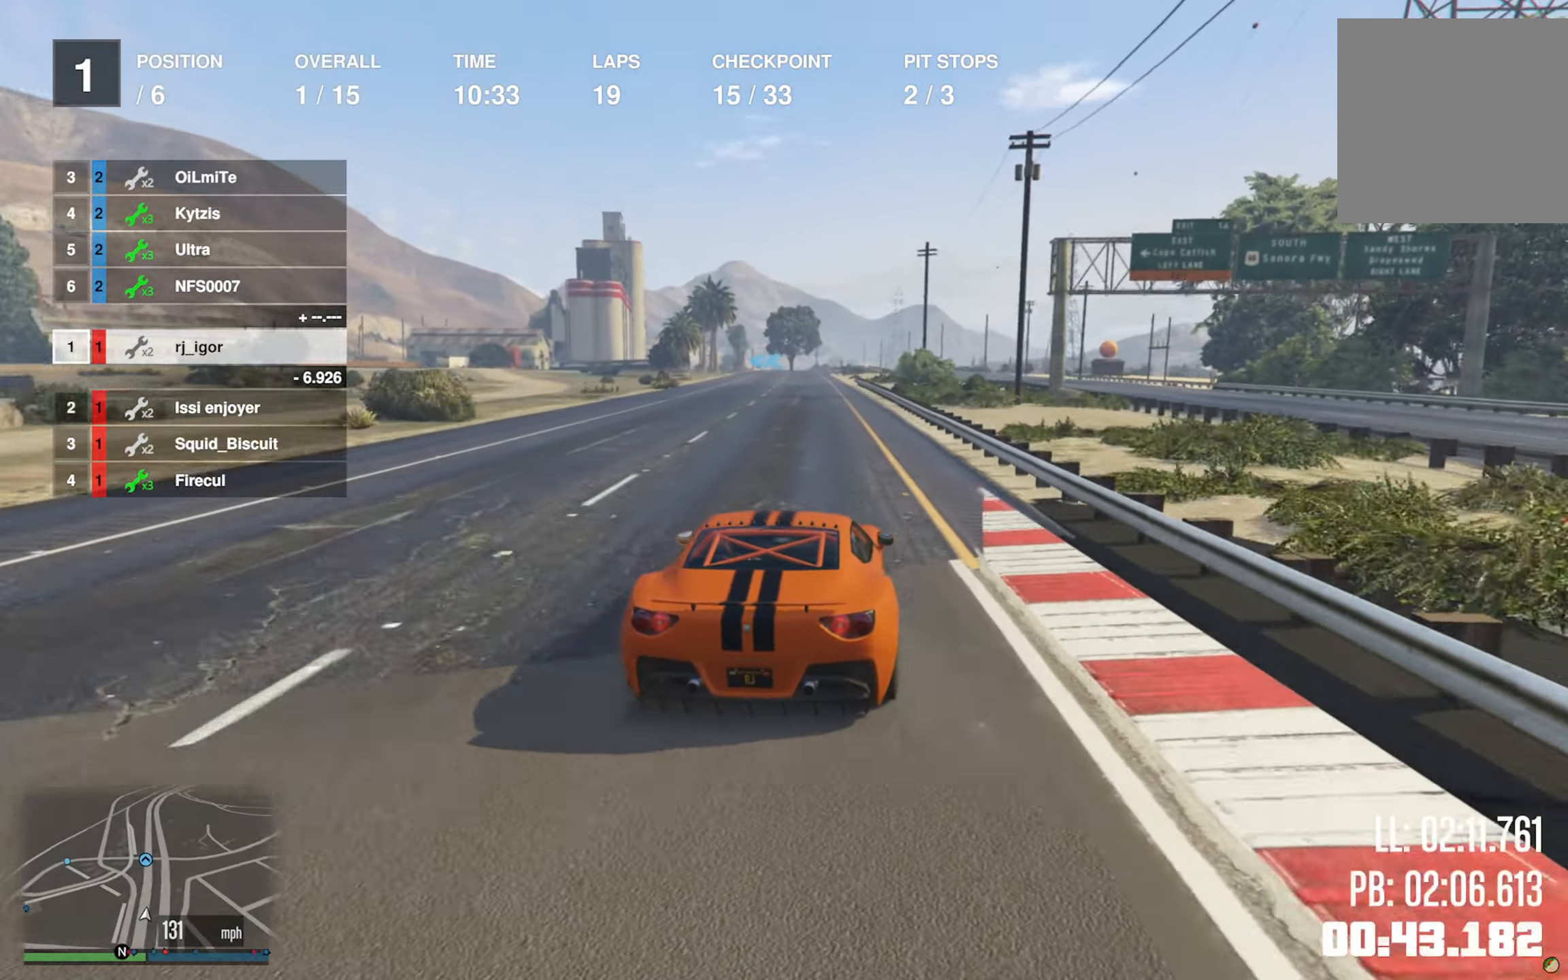
{"buttons": ["R2"], "left_stick": "left", "right_stick": "center", "events": [[367, "left_stick", "left"]]}
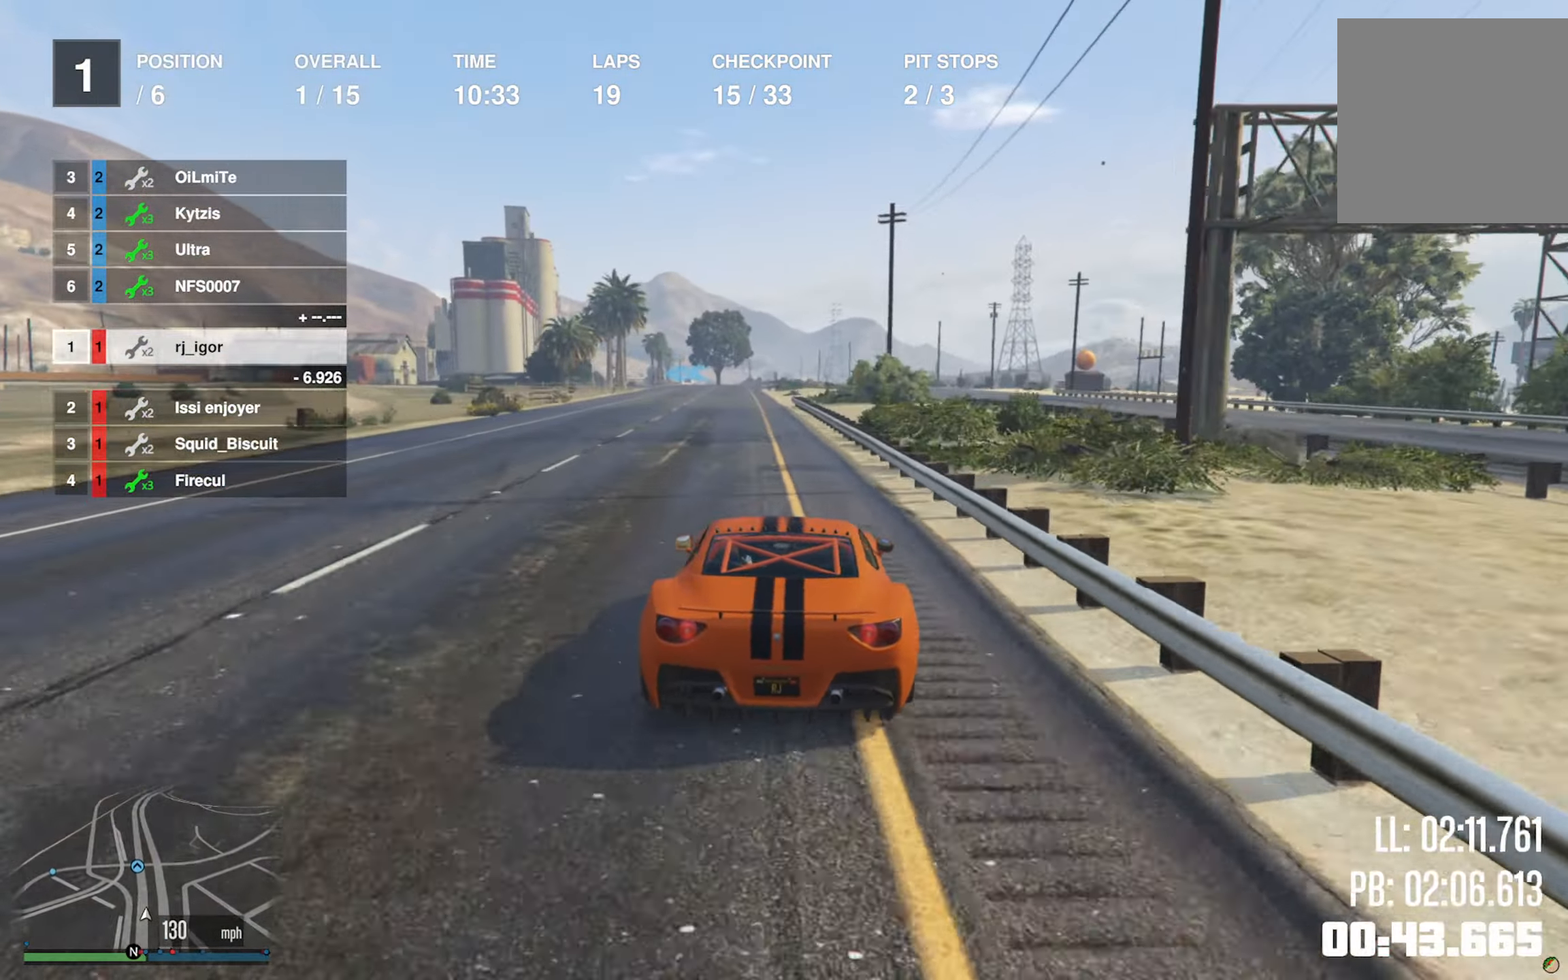
{"buttons": ["R2"], "left_stick": "center", "right_stick": "center", "events": [[50, "left_stick", "center"]]}
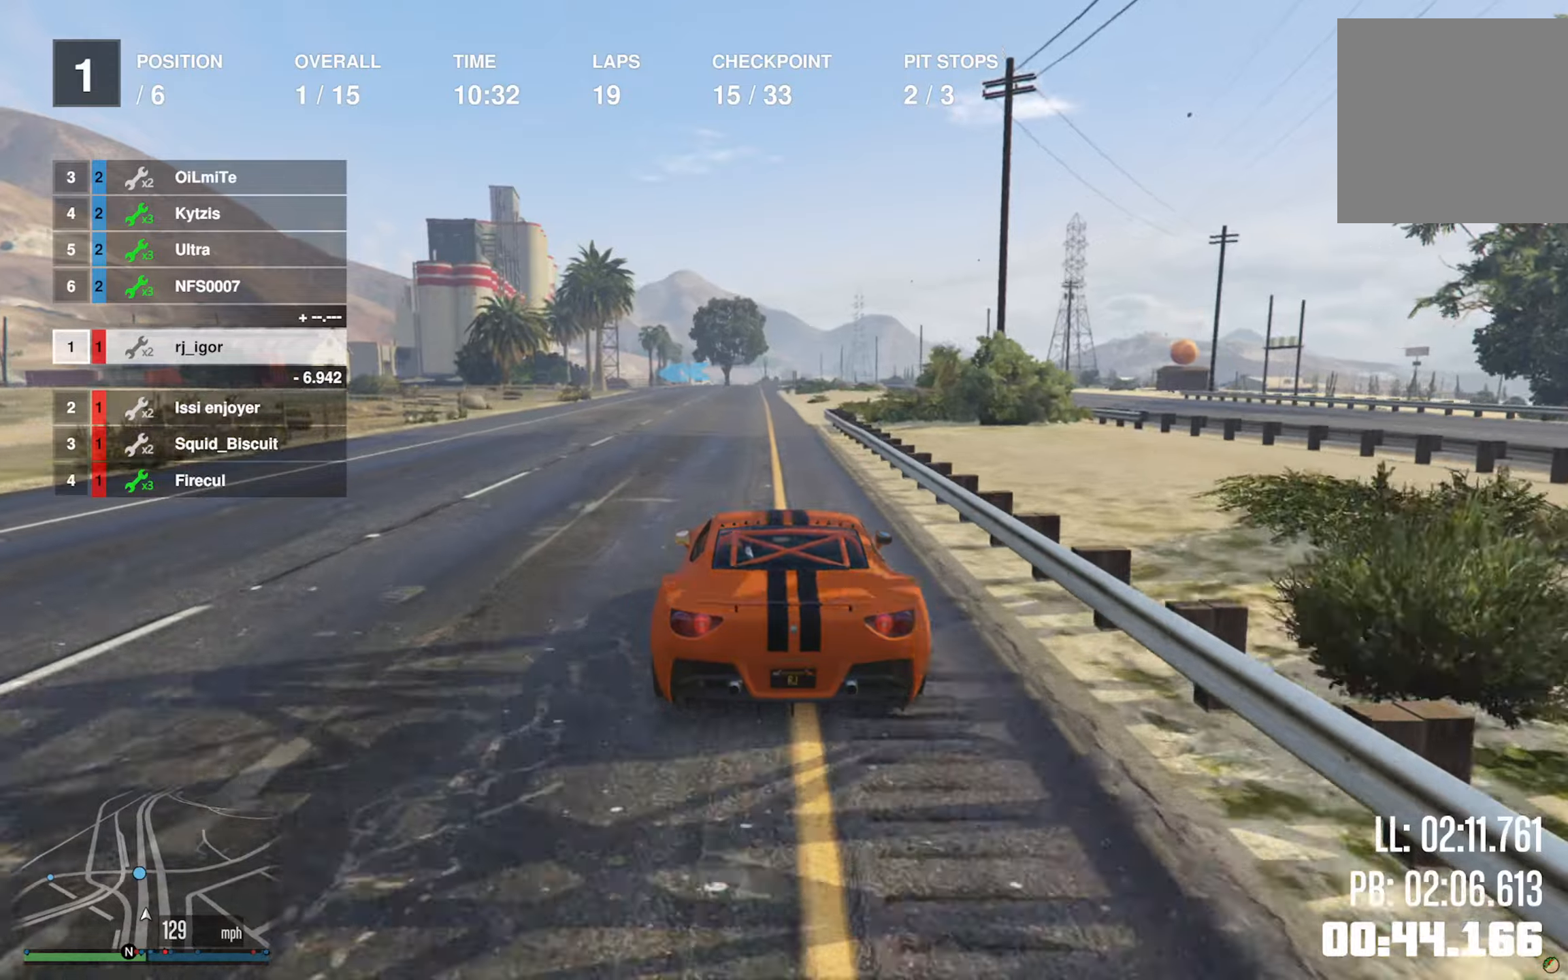
{"buttons": ["R2"], "left_stick": "center", "right_stick": "center", "events": [[16, "left_stick", "right"], [100, "left_stick", "center"], [350, "left_stick", "left"], [450, "left_stick", "center"]]}
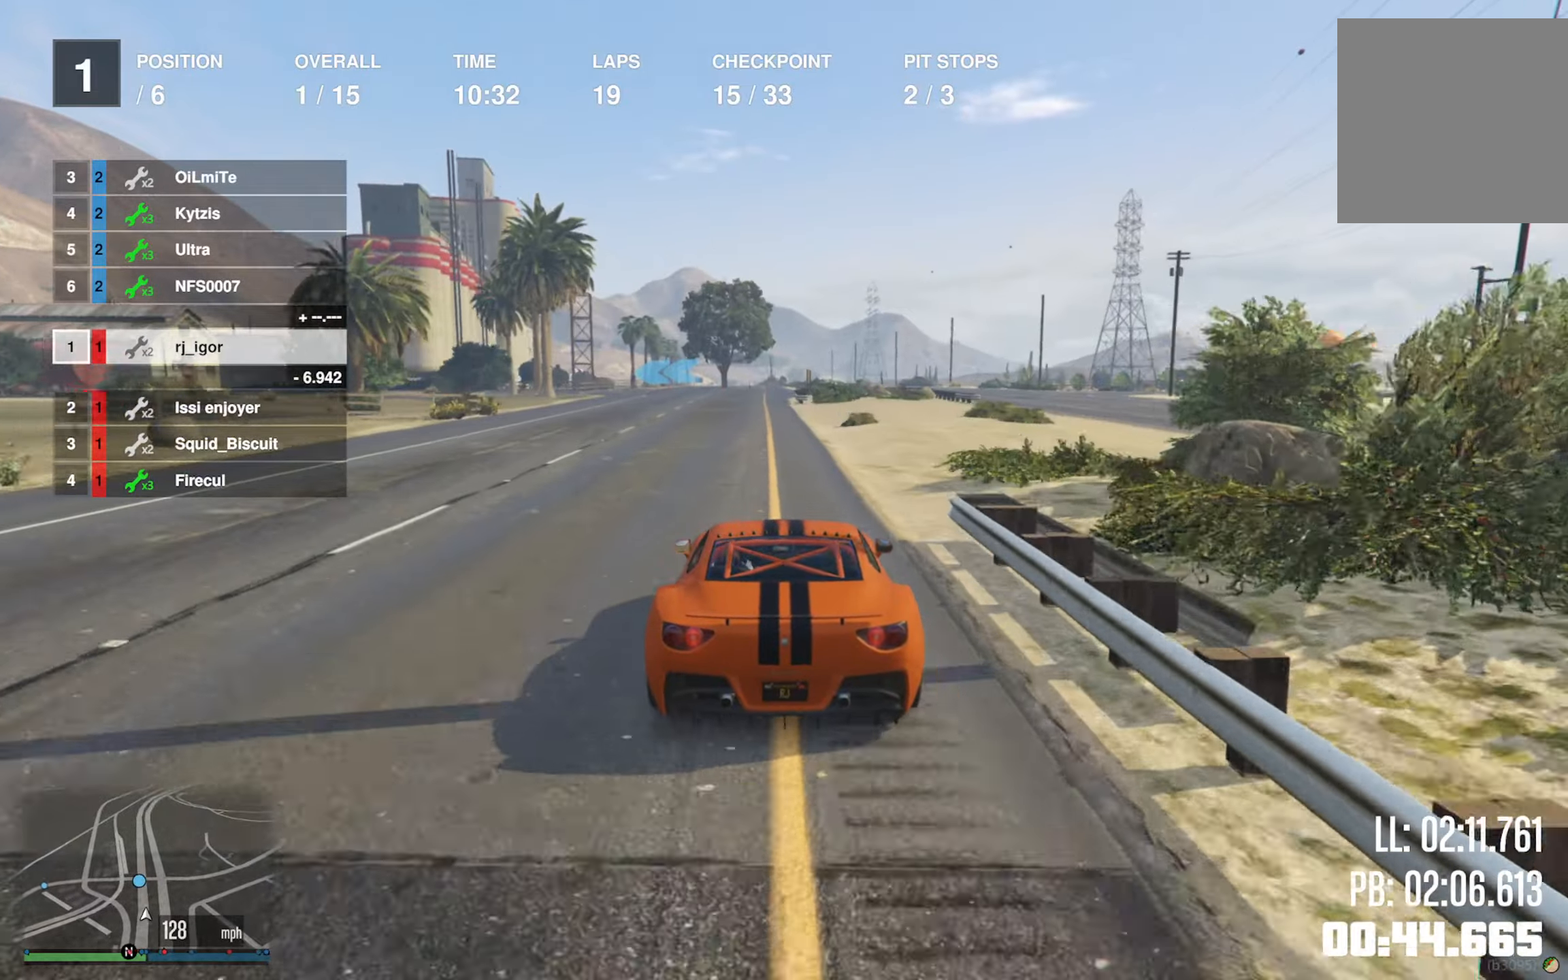
{"buttons": [], "left_stick": "center", "right_stick": "center", "events": [[333, "L2", "down"], [333, "R2", "up"], [366, "left_stick", "left"], [466, "L2", "up"], [466, "left_stick", "center"]]}
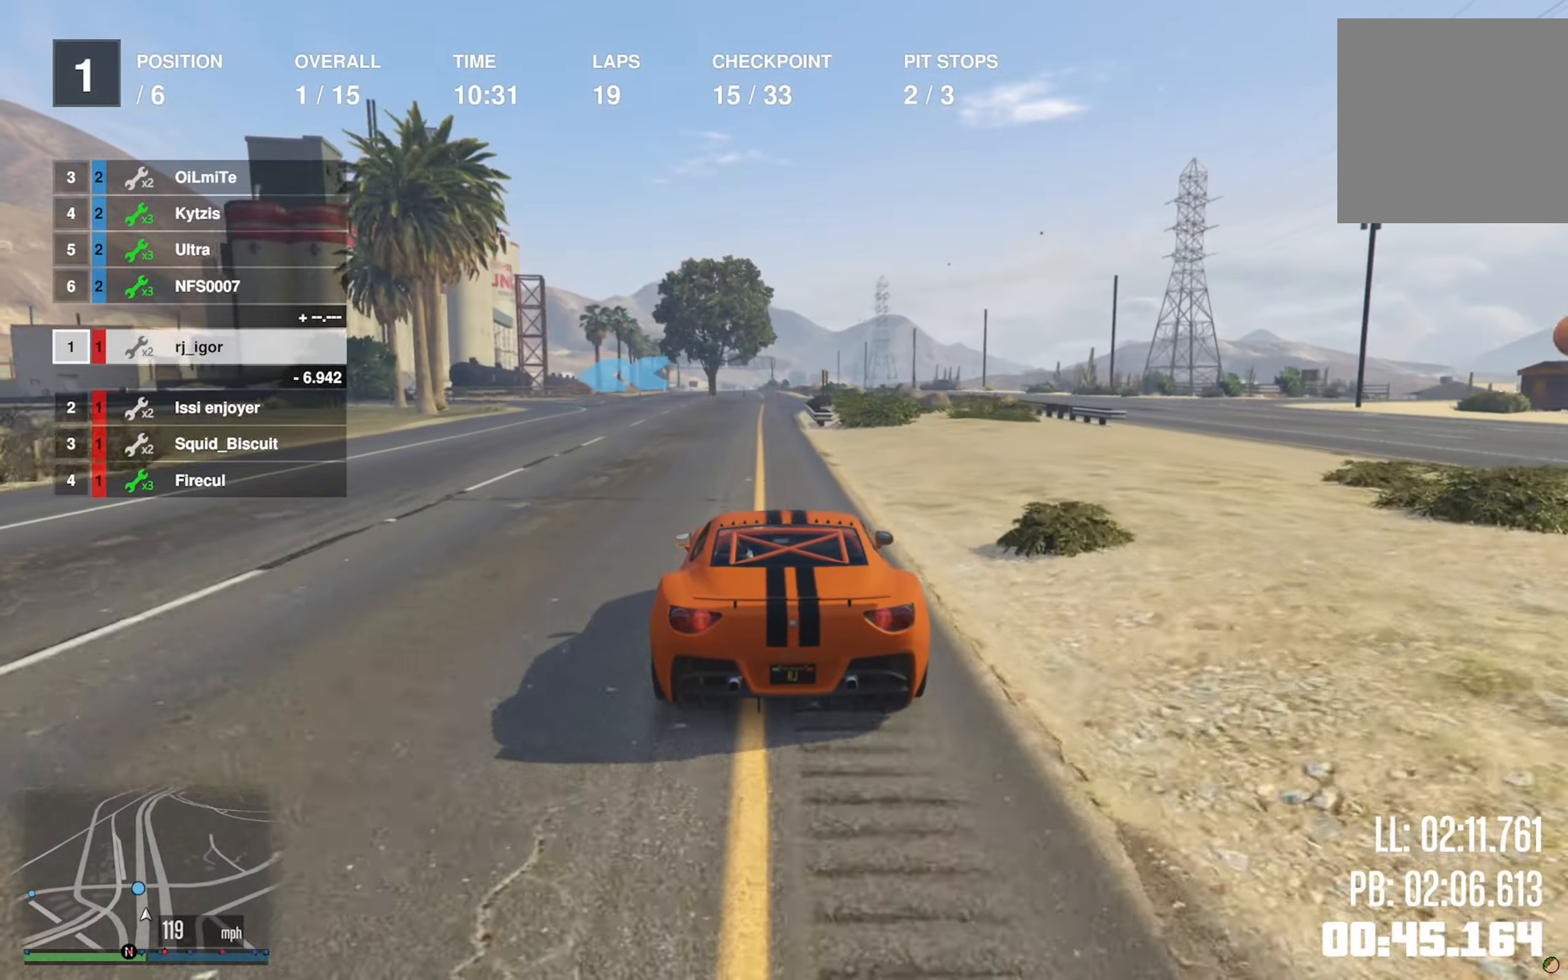
{"buttons": [], "left_stick": "center", "right_stick": "center", "events": [[33, "L2", "down"], [33, "left_stick", "left"], [283, "L2", "up"], [283, "left_stick", "center"], [366, "L2", "down"], [366, "left_stick", "left"], [450, "L2", "up"], [483, "left_stick", "center"]]}
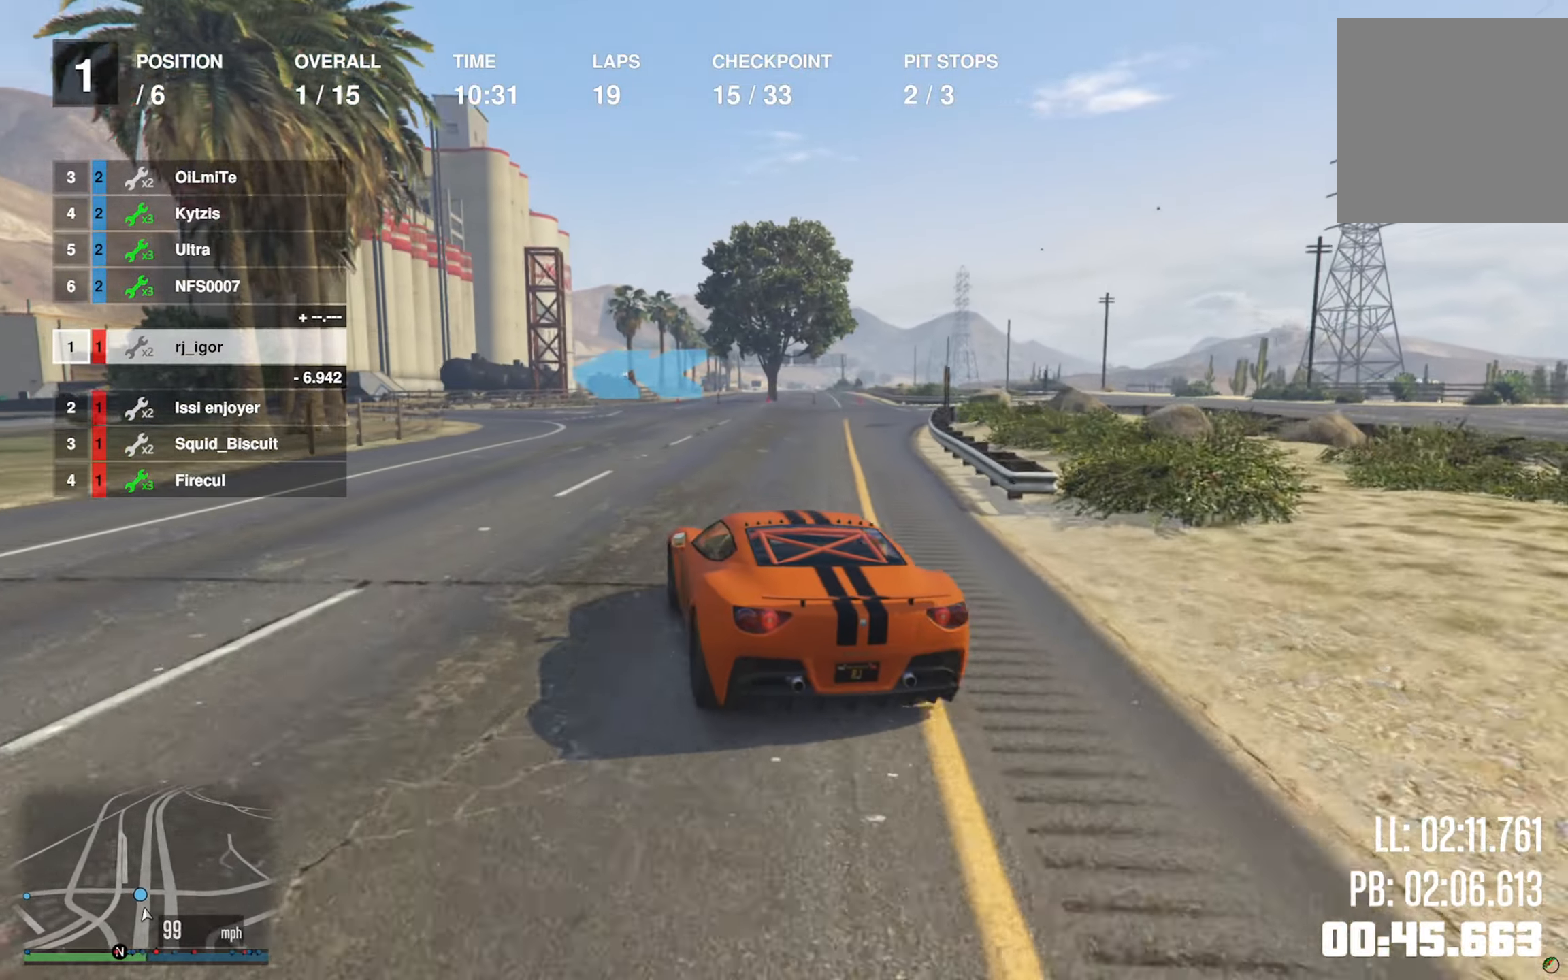
{"buttons": [], "left_stick": "down-left", "right_stick": "center", "events": [[16, "left_stick", "left"], [166, "left_stick", "center"], [216, "left_stick", "left"], [350, "left_stick", "down-left"]]}
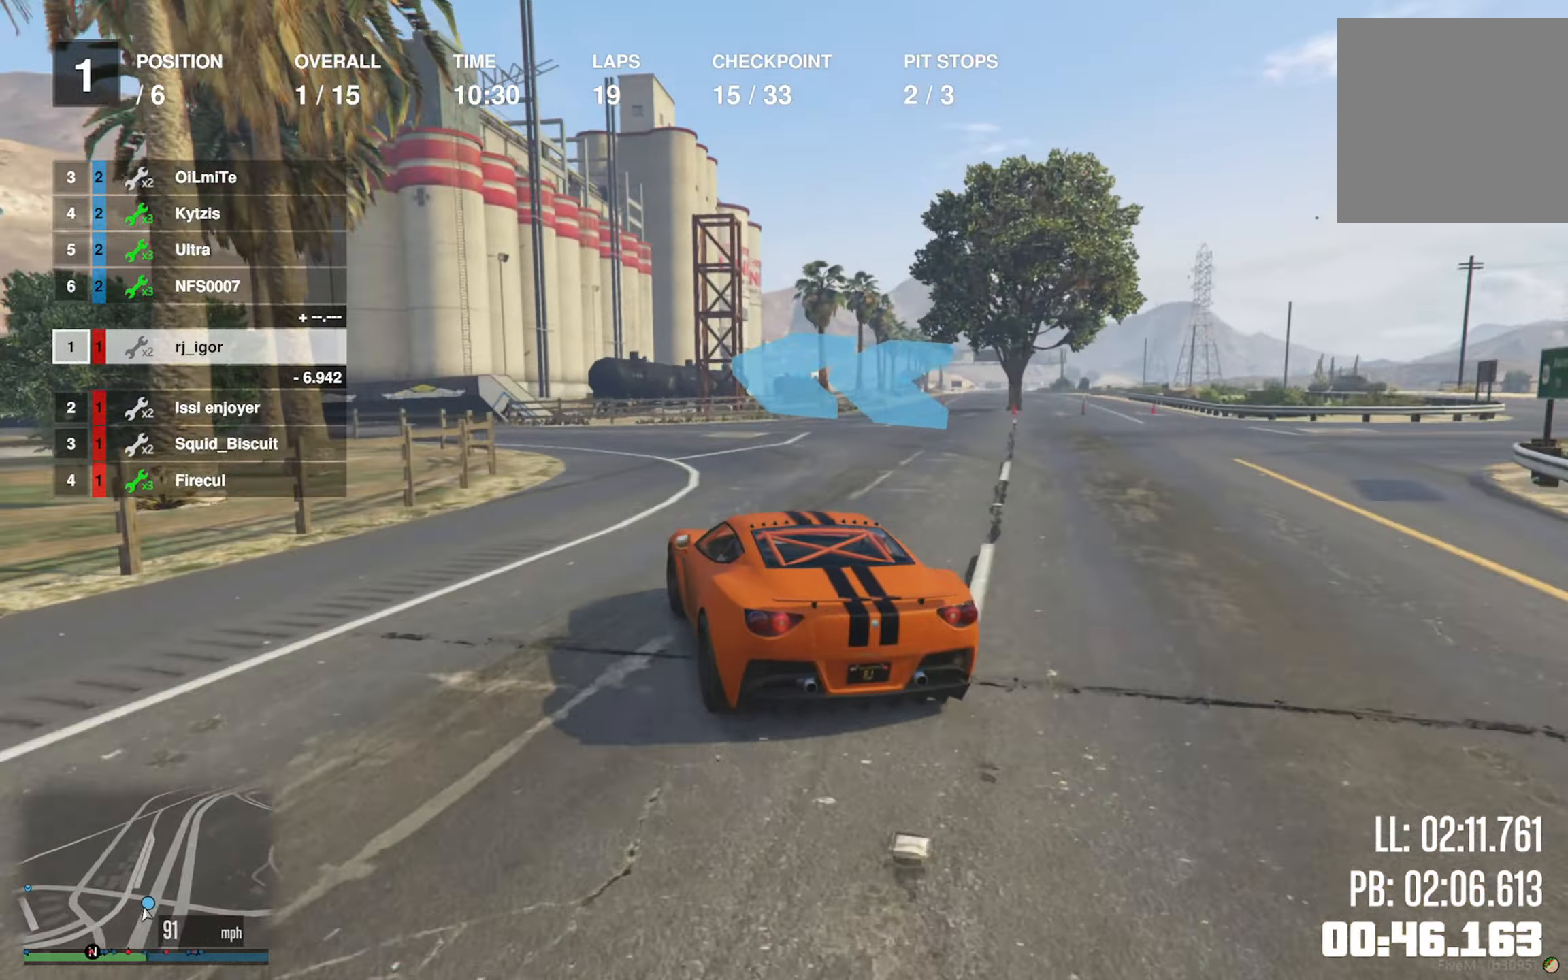
{"buttons": [], "left_stick": "down-left", "right_stick": "center", "events": []}
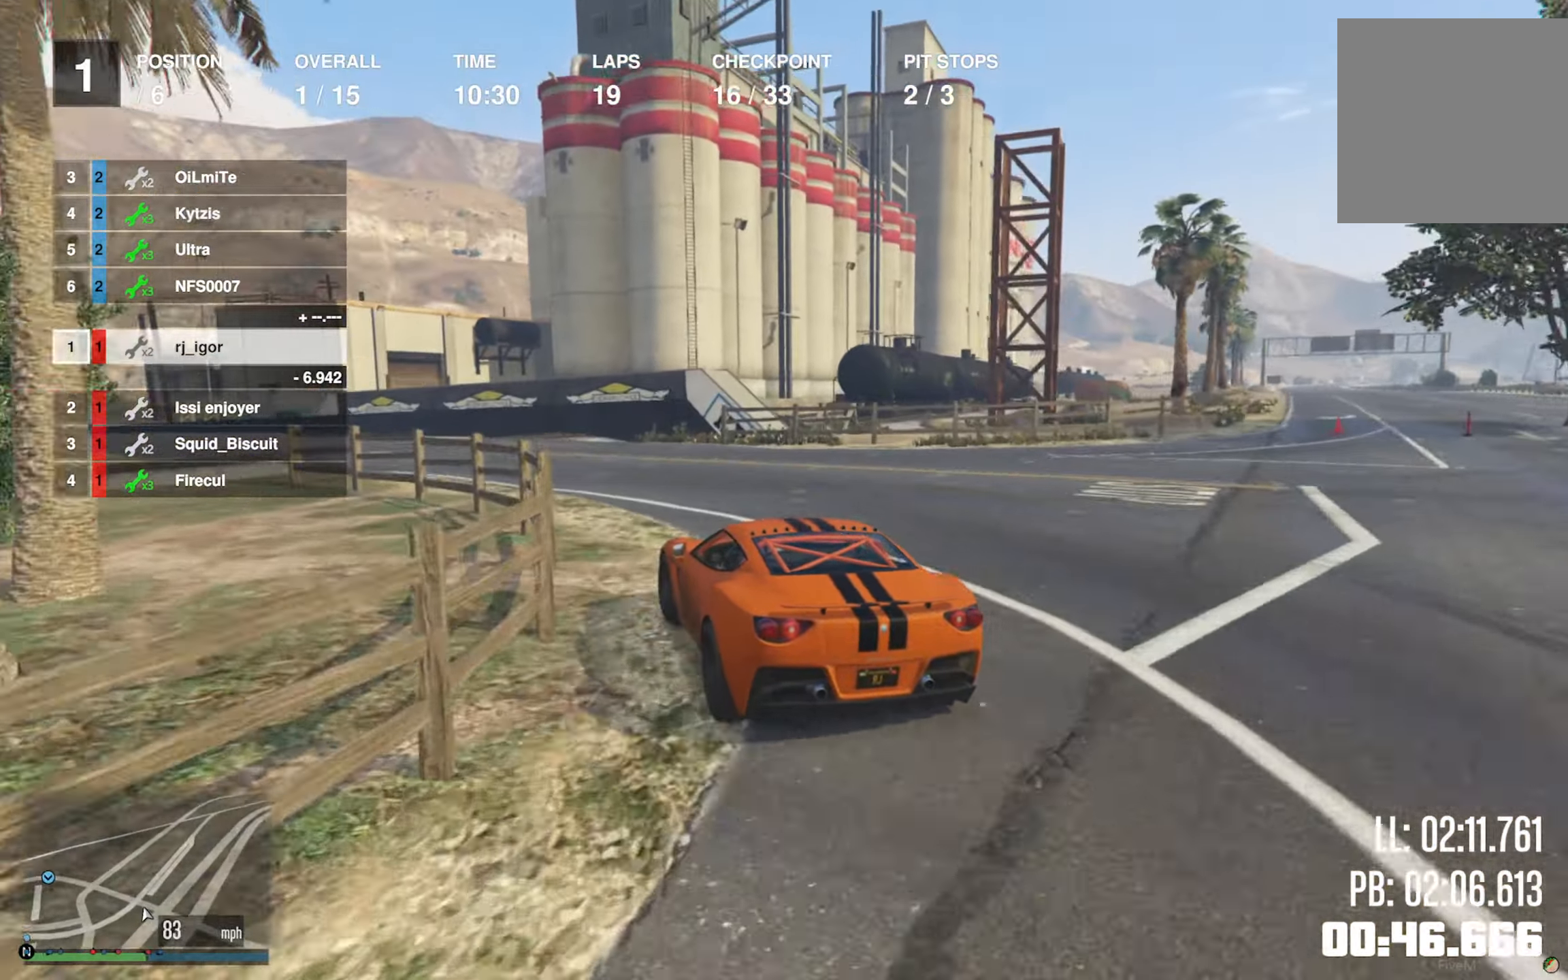
{"buttons": ["R2"], "left_stick": "down-left", "right_stick": "center", "events": [[16, "left_stick", "center"], [83, "left_stick", "left"], [166, "left_stick", "down-left"], [216, "R2", "down"], [283, "left_stick", "center"], [350, "left_stick", "down-left"]]}
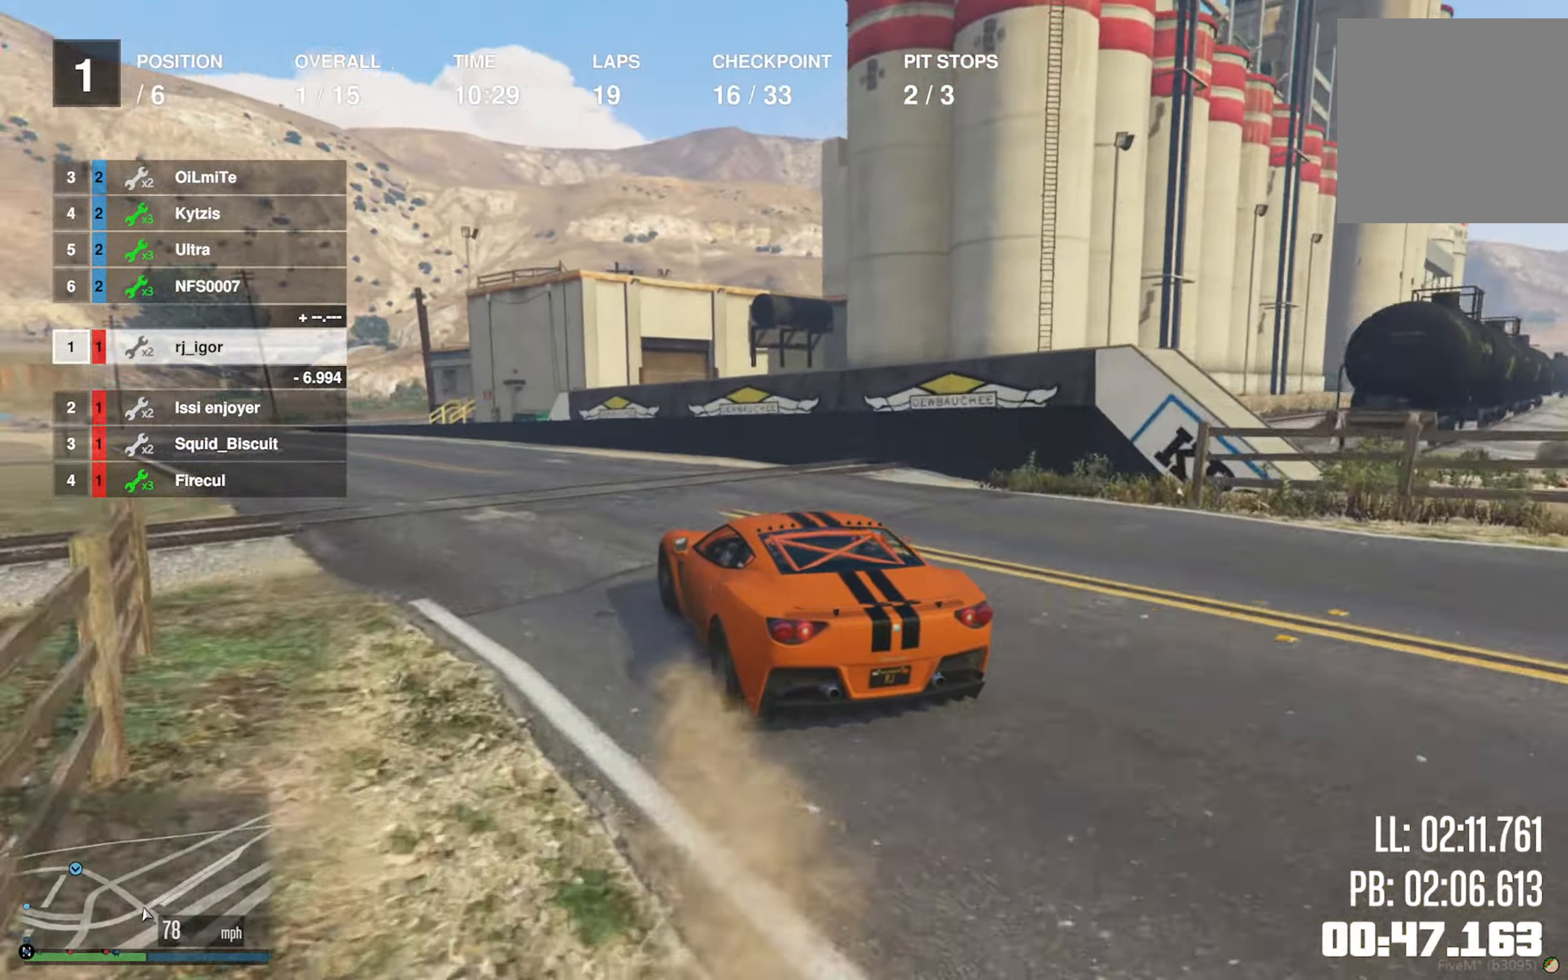
{"buttons": ["R2"], "left_stick": "center", "right_stick": "center", "events": [[83, "left_stick", "center"], [183, "L2", "down"], [333, "L2", "up"]]}
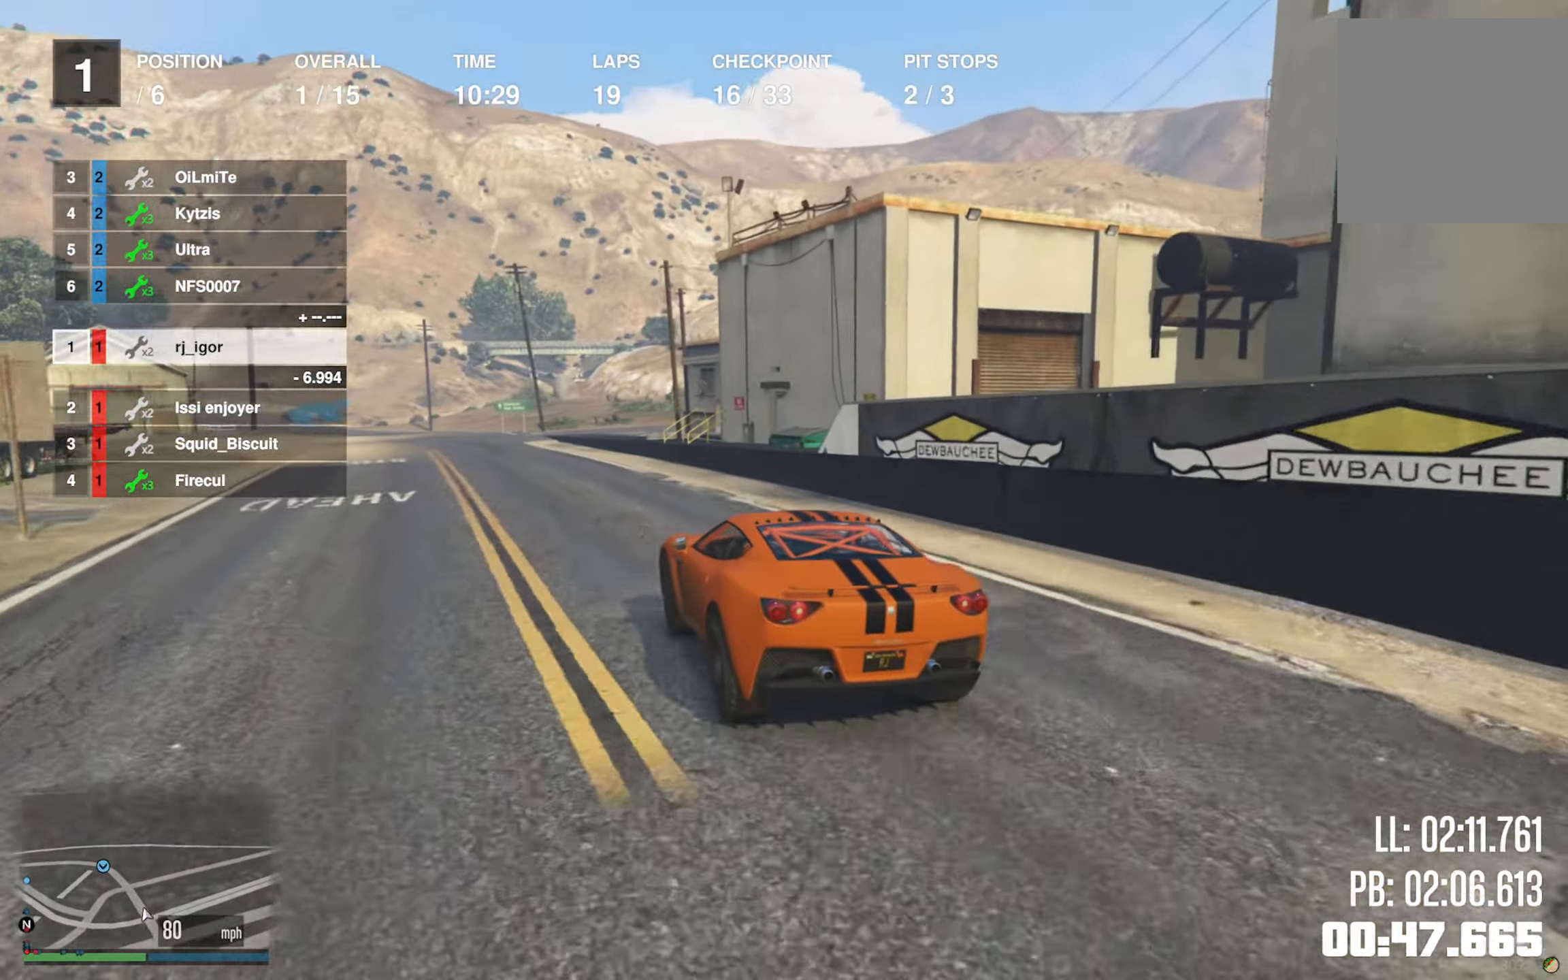
{"buttons": ["R2"], "left_stick": "center", "right_stick": "center", "events": [[83, "left_stick", "left"], [183, "left_stick", "center"], [316, "left_stick", "left"], [450, "left_stick", "center"]]}
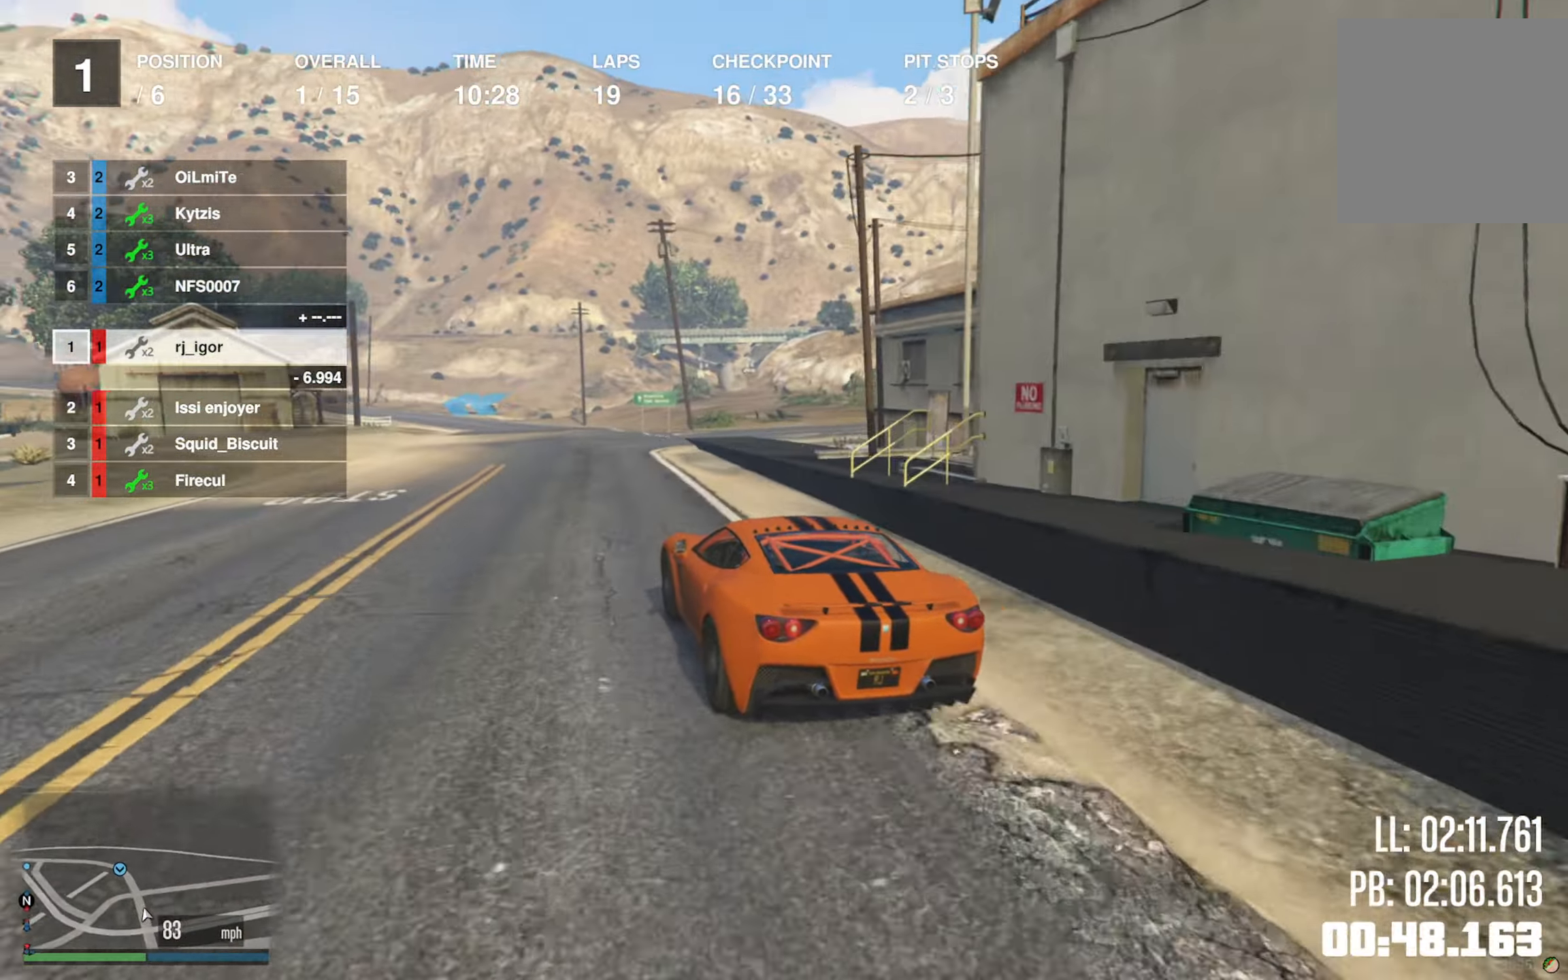
{"buttons": ["R2"], "left_stick": "center", "right_stick": "center", "events": [[367, "left_stick", "down-right"], [500, "left_stick", "center"]]}
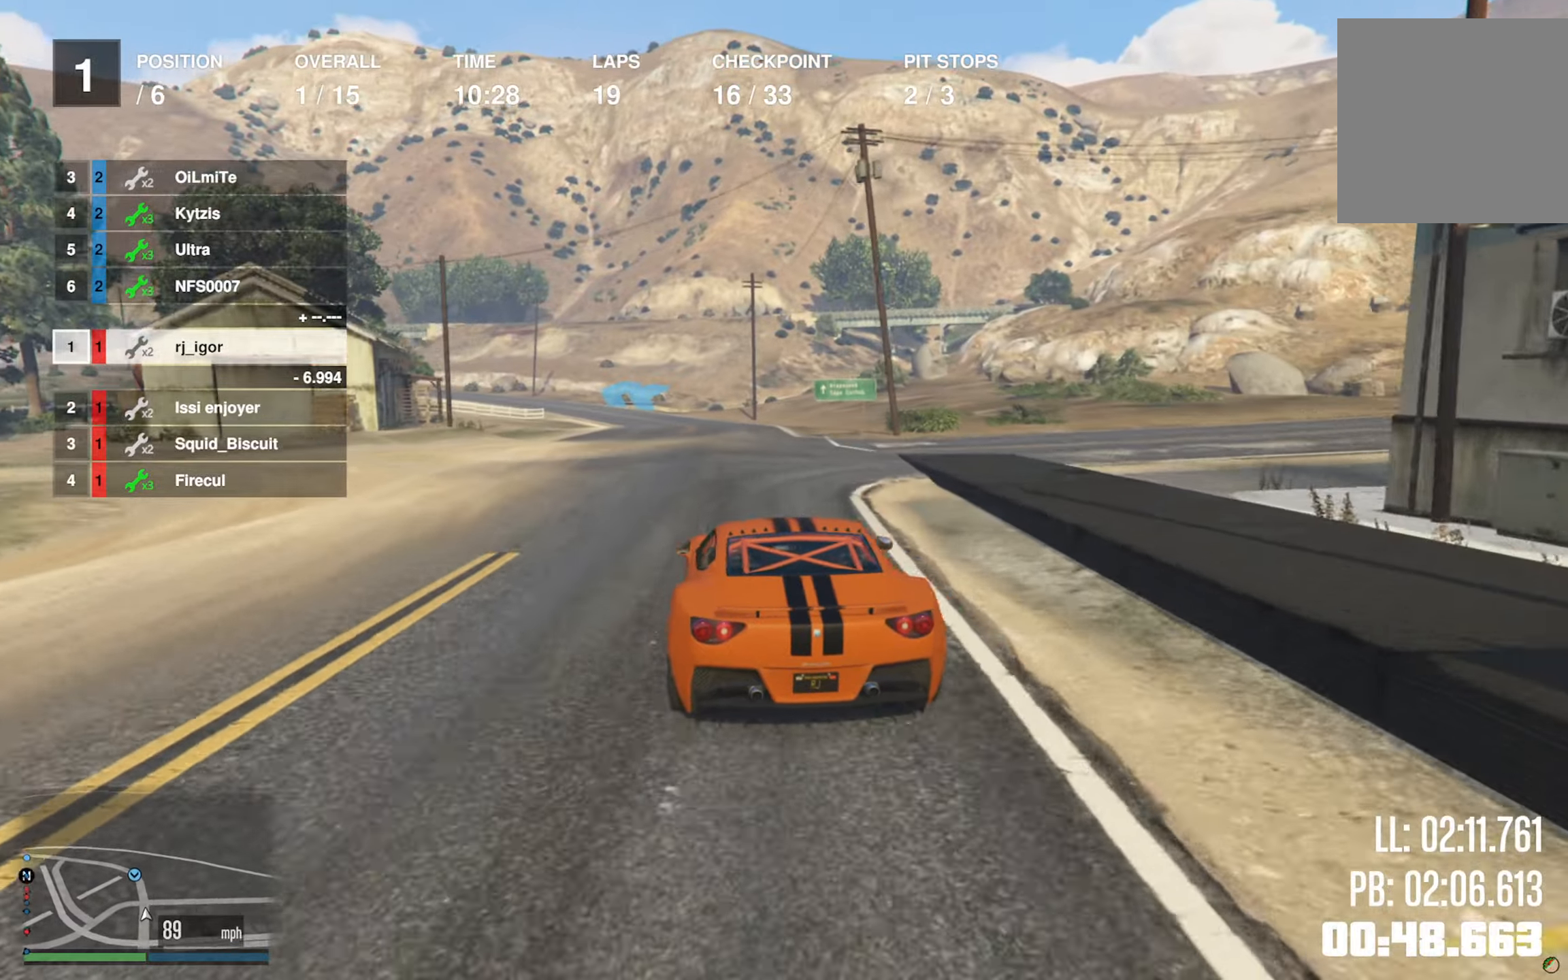
{"buttons": ["R2"], "left_stick": "down-left", "right_stick": "center", "events": [[300, "left_stick", "down-left"]]}
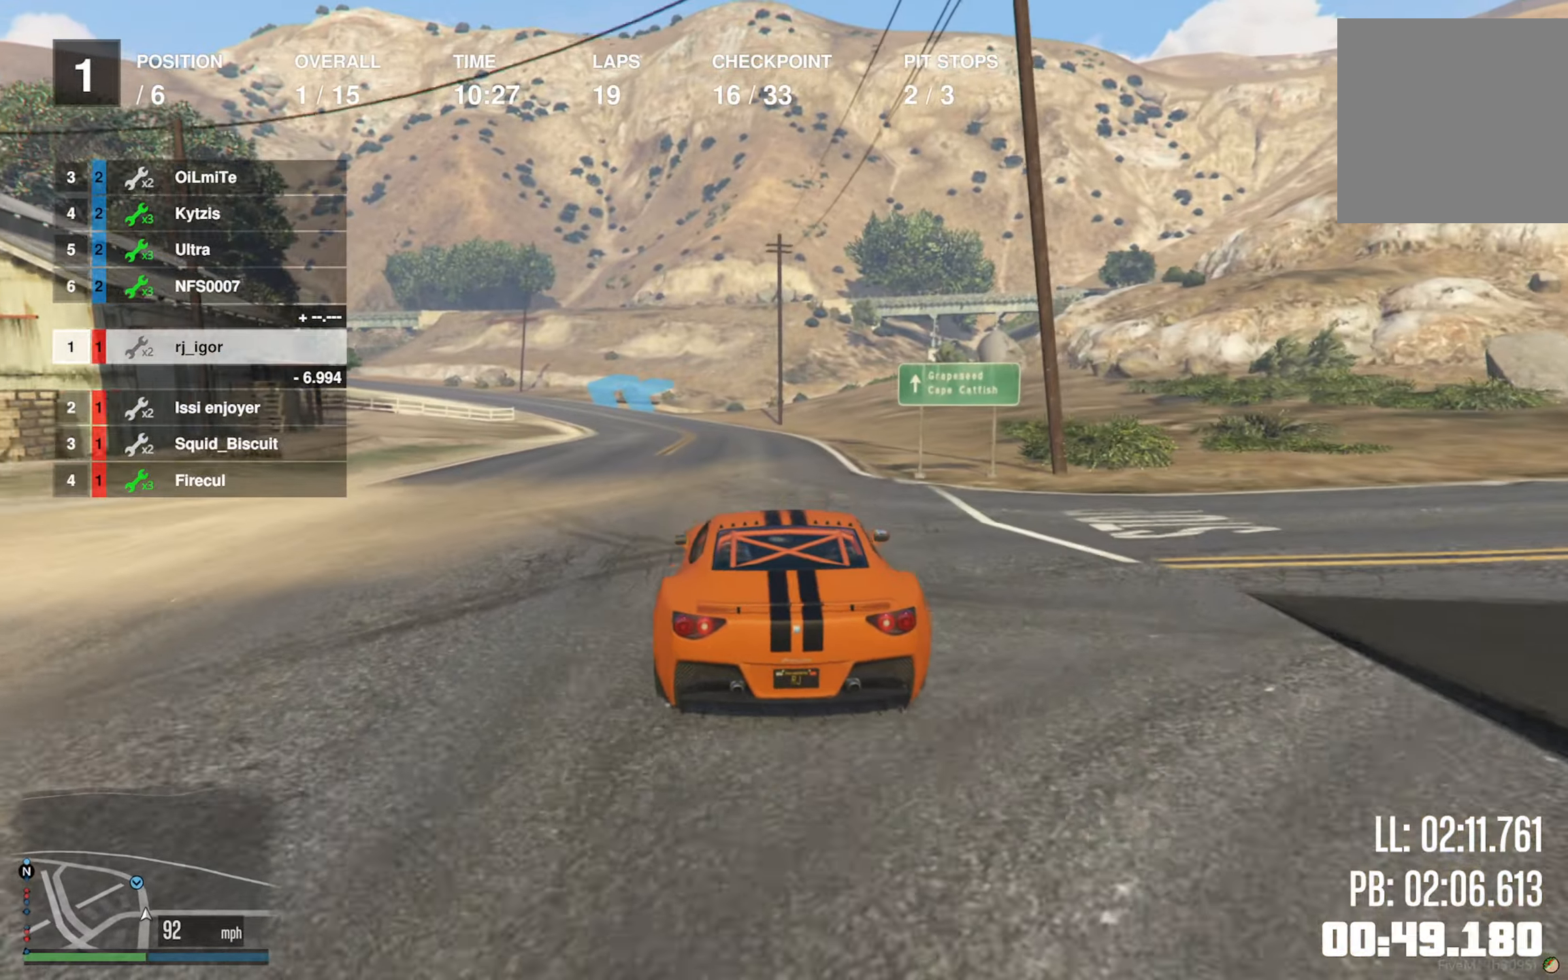
{"buttons": ["R2"], "left_stick": "center", "right_stick": "center"}
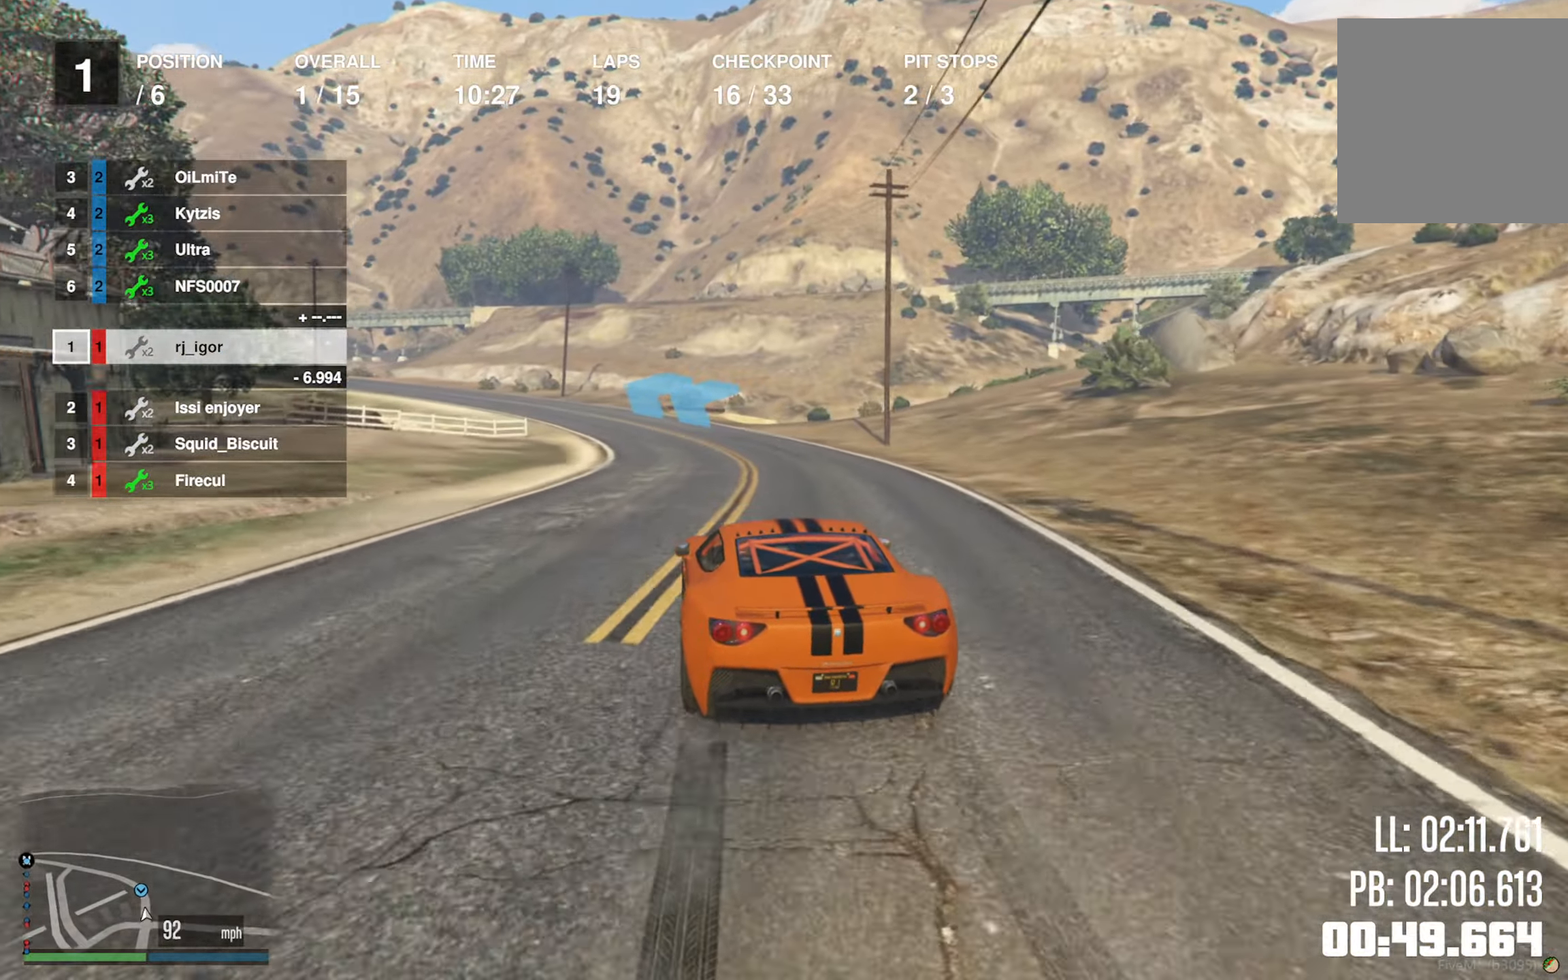
{"buttons": ["R2"], "left_stick": "center", "right_stick": "center", "events": [[267, "left_stick", "left"], [433, "left_stick", "center"]]}
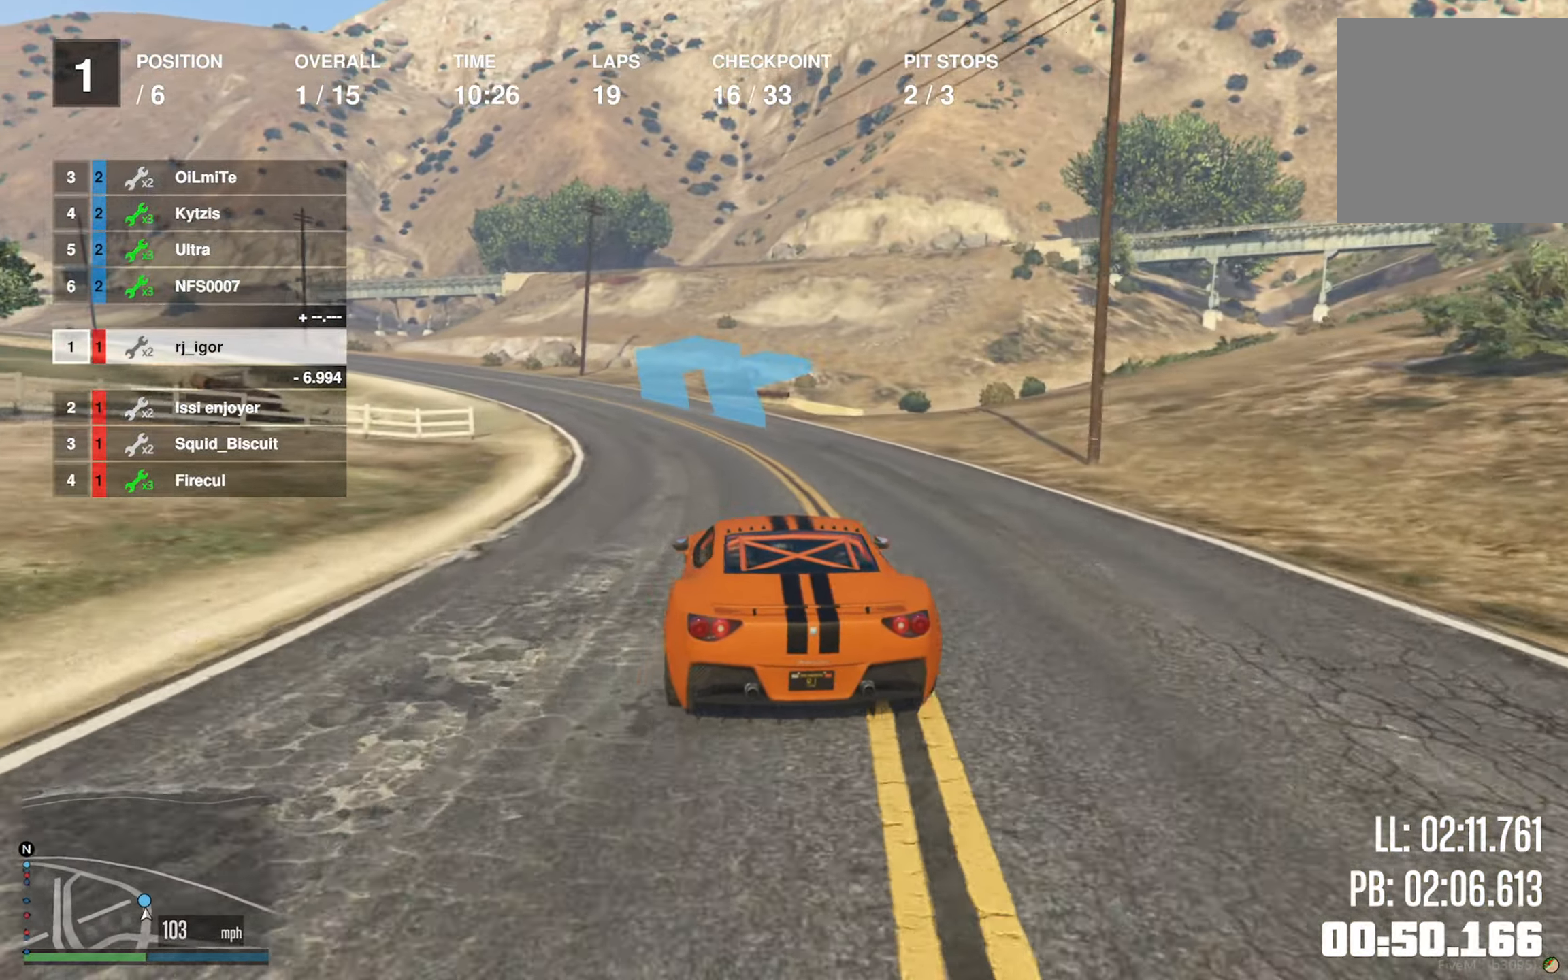
{"buttons": ["R2"], "left_stick": "center", "right_stick": "center", "events": [[17, "left_stick", "left"], [167, "left_stick", "center"], [283, "left_stick", "left"], [433, "left_stick", "center"]]}
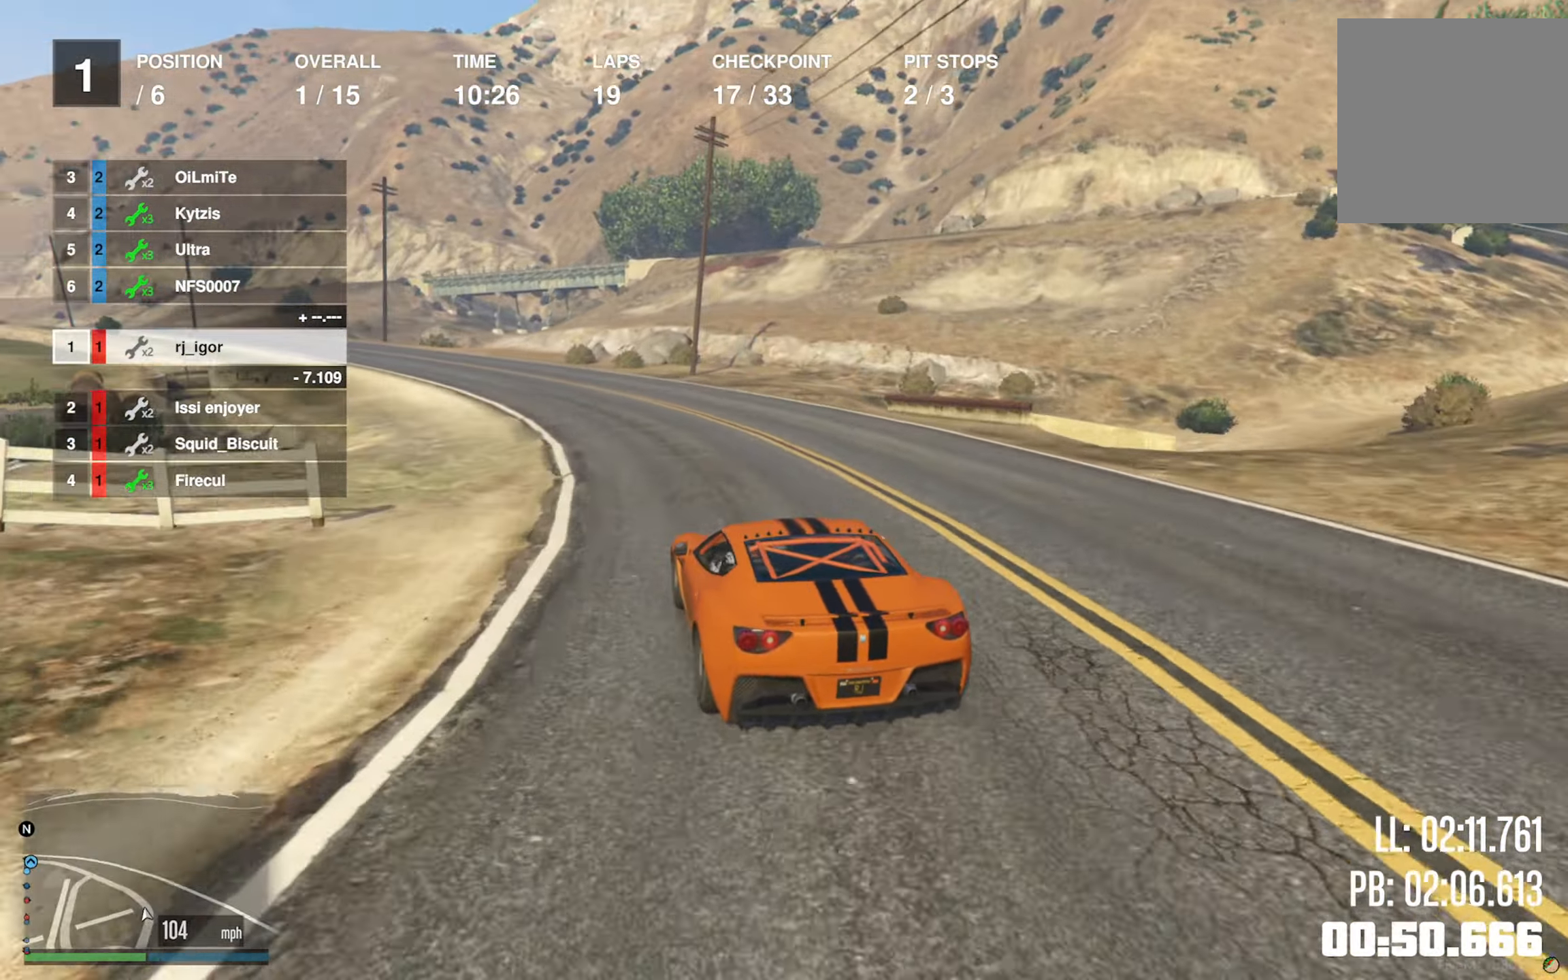
{"buttons": ["R2"], "left_stick": "center", "right_stick": "center", "events": [[67, "left_stick", "left"], [233, "left_stick", "center"], [333, "left_stick", "left"], [467, "left_stick", "center"]]}
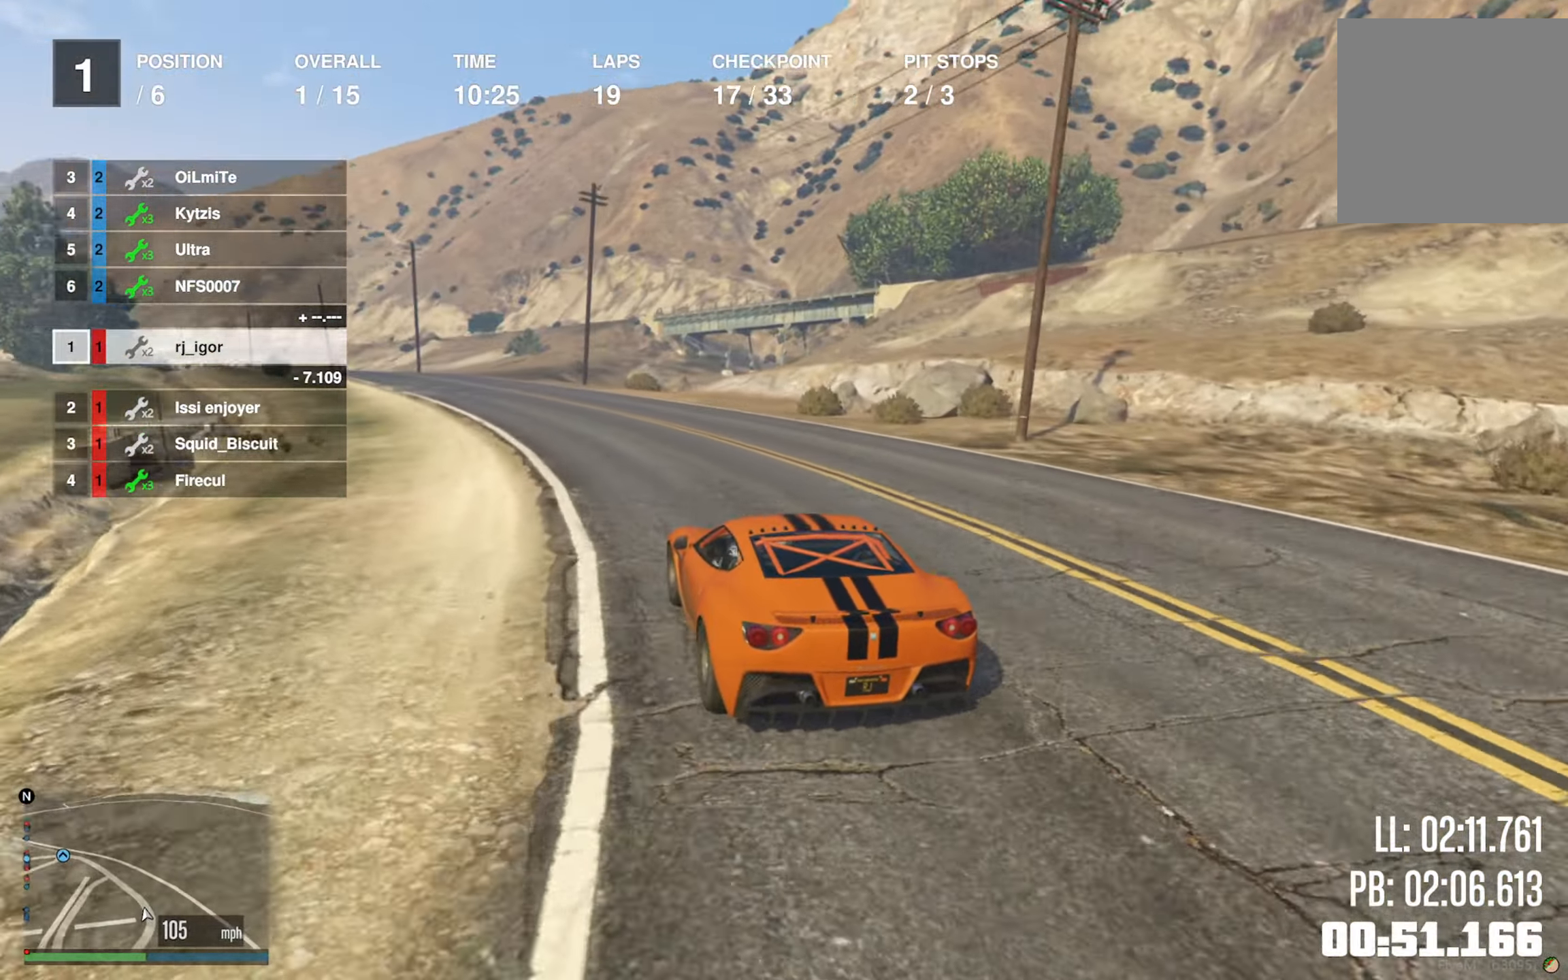
{"buttons": ["R2"], "left_stick": "center", "right_stick": "center", "events": [[100, "left_stick", "left"], [217, "left_stick", "center"]]}
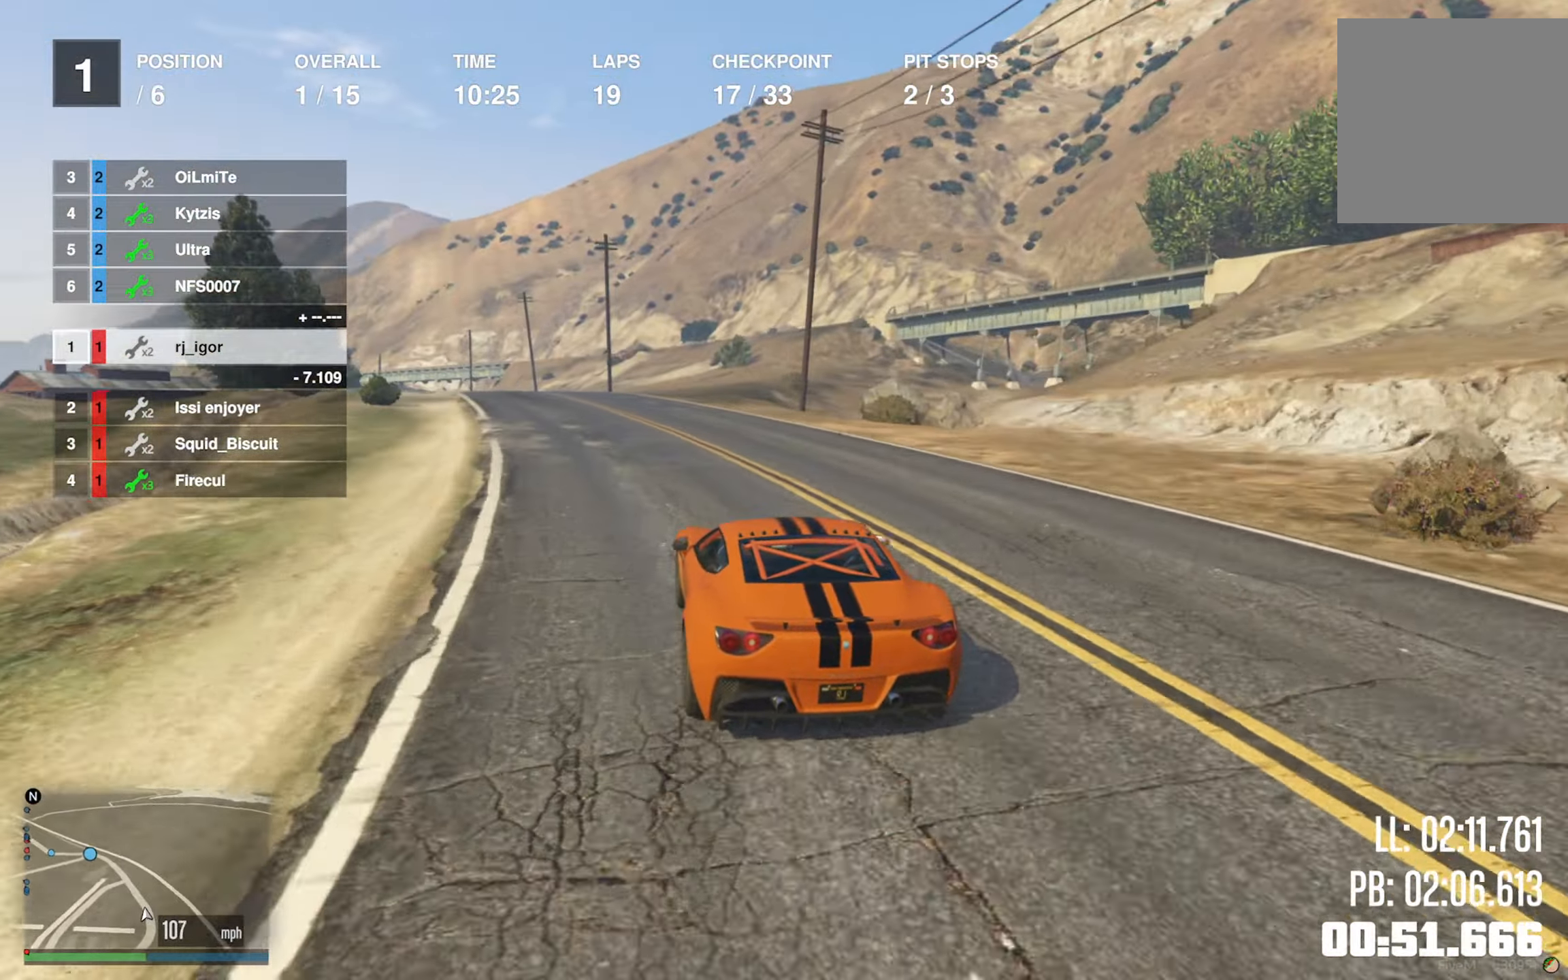
{"buttons": ["R2"], "left_stick": "center", "right_stick": "center", "events": [[17, "left_stick", "left"], [133, "left_stick", "center"], [333, "left_stick", "left"], [433, "left_stick", "center"]]}